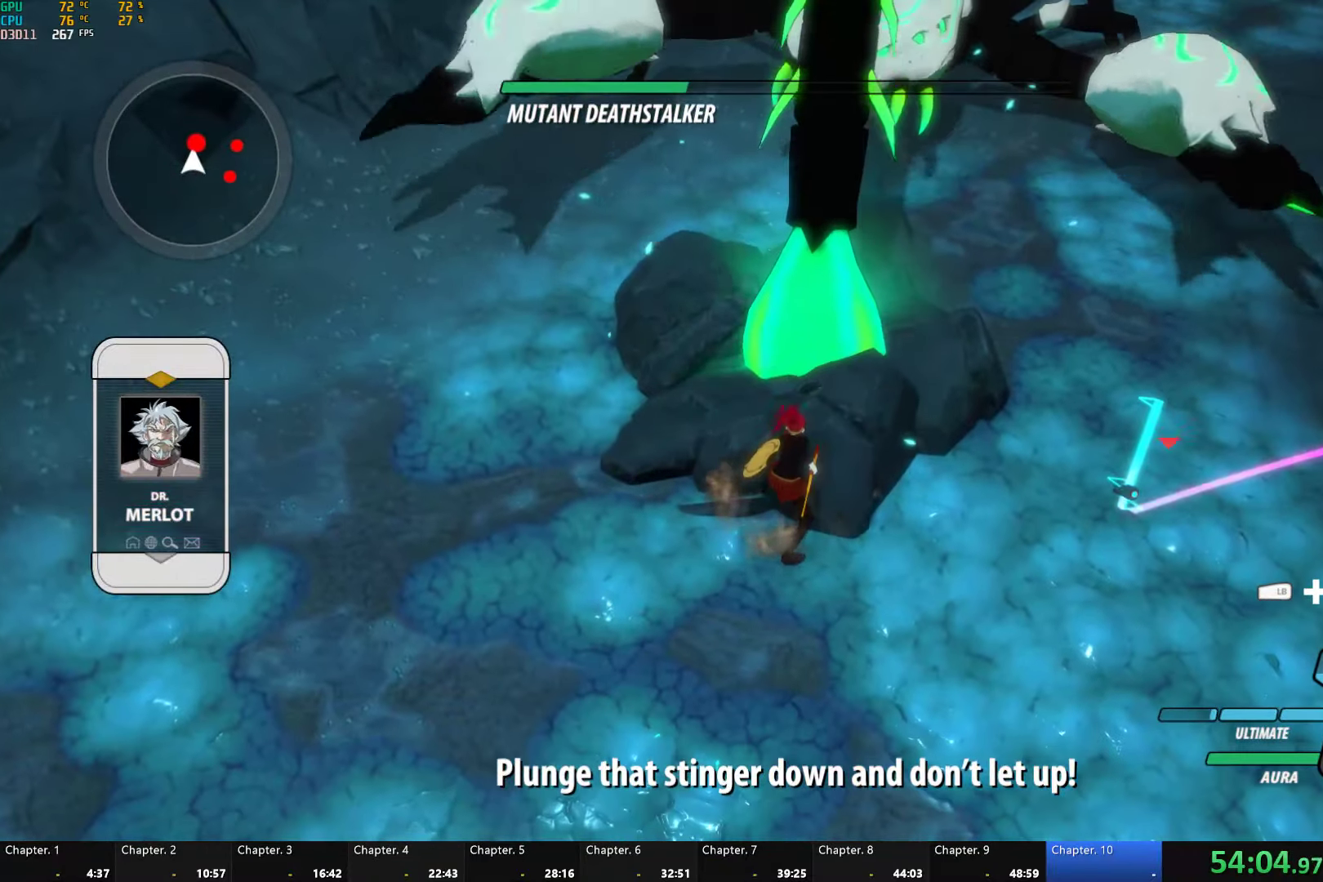
Gameplay with a controller (Xbox layout); each line is a JSON object with the inputs held at the frame after it (dt_ms = milliseconds from this image to that frame). "button_events" lists button changes between this image and that frame as [ms after this image, input, new state], when the widget could be followed in between (sticks are given only as held states).
{"dt_ms": 500, "buttons": [], "left_stick": "center", "right_stick": "center", "button_events": [[317, "Y", "up"]]}
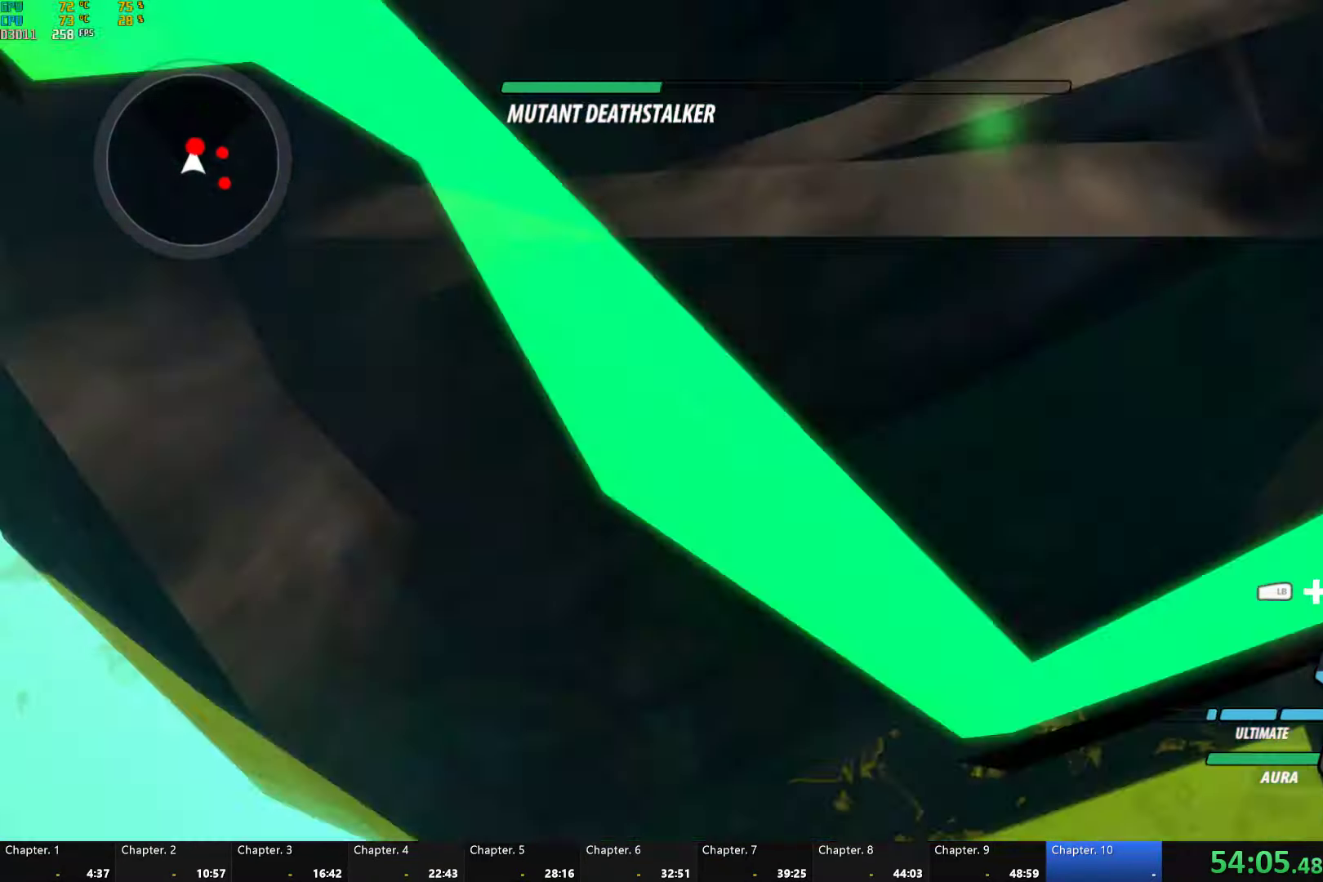
{"dt_ms": 500, "buttons": ["L1"], "left_stick": "down-left", "right_stick": "center", "button_events": [[183, "L1", "down"], [250, "L1", "up"], [317, "L1", "down"], [367, "L1", "up"], [433, "L1", "down"]]}
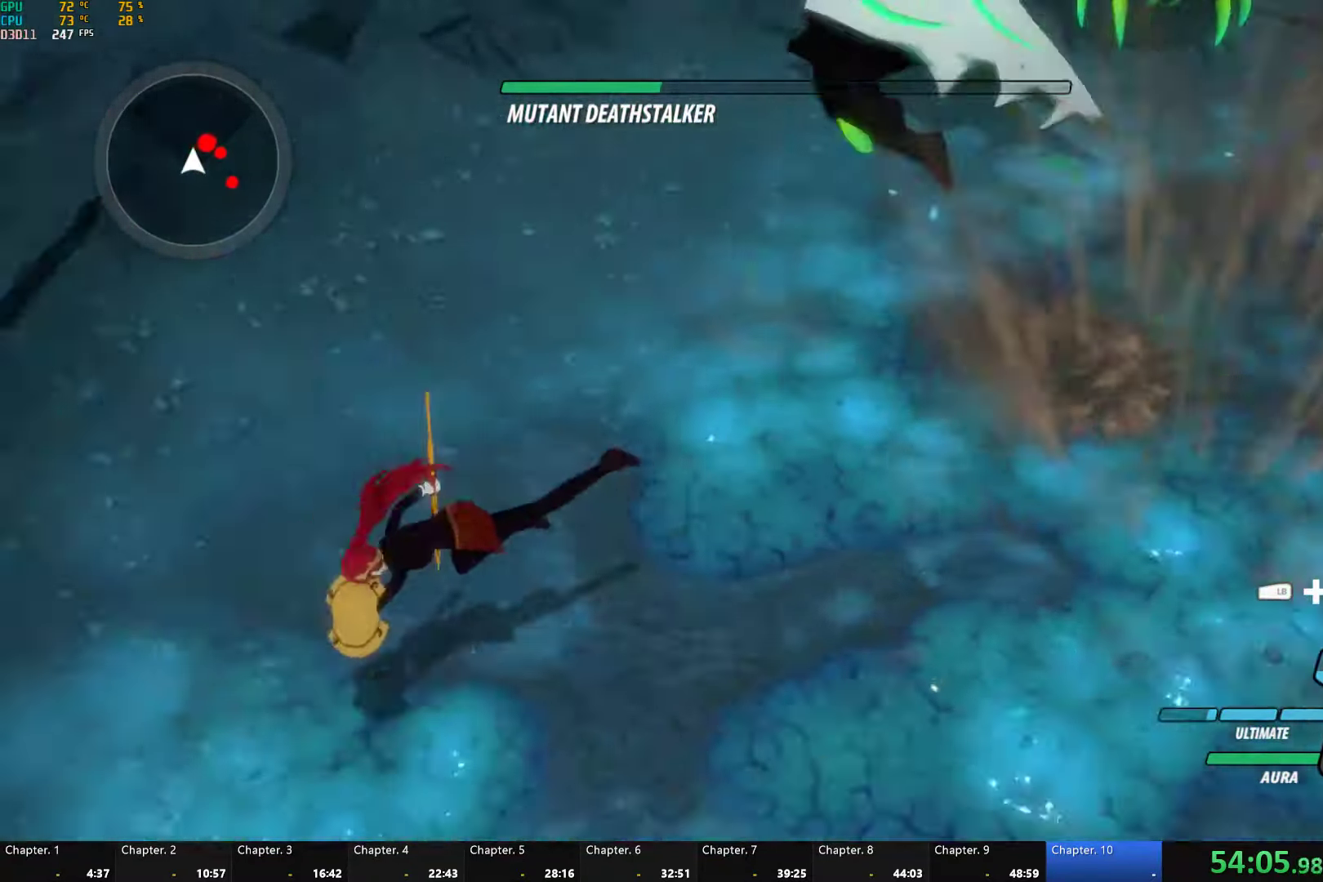
{"dt_ms": 500, "buttons": [], "left_stick": "right", "right_stick": "center", "button_events": [[33, "L1", "up"], [250, "A", "down"], [267, "R2", "down"], [417, "A", "up"], [417, "B", "down"], [433, "R2", "up"], [483, "B", "up"]]}
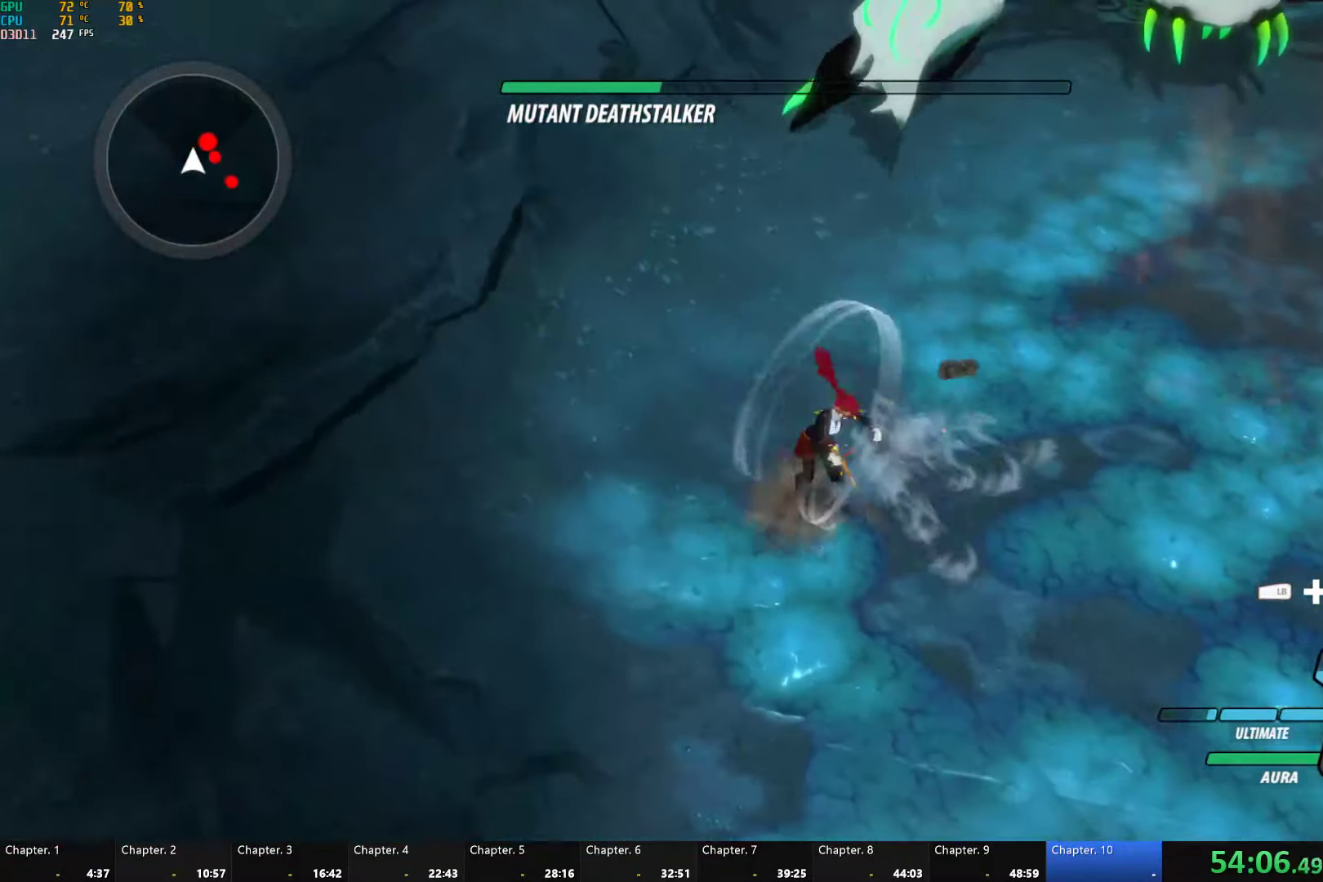
{"dt_ms": 500, "buttons": [], "left_stick": "center", "right_stick": "center", "button_events": [[33, "A", "down"], [33, "R2", "down"], [150, "A", "up"], [150, "B", "down"], [183, "R2", "up"], [233, "B", "up"], [300, "A", "down"], [300, "R2", "down"], [400, "A", "up"], [400, "B", "down"], [467, "R2", "up"], [483, "B", "up"]]}
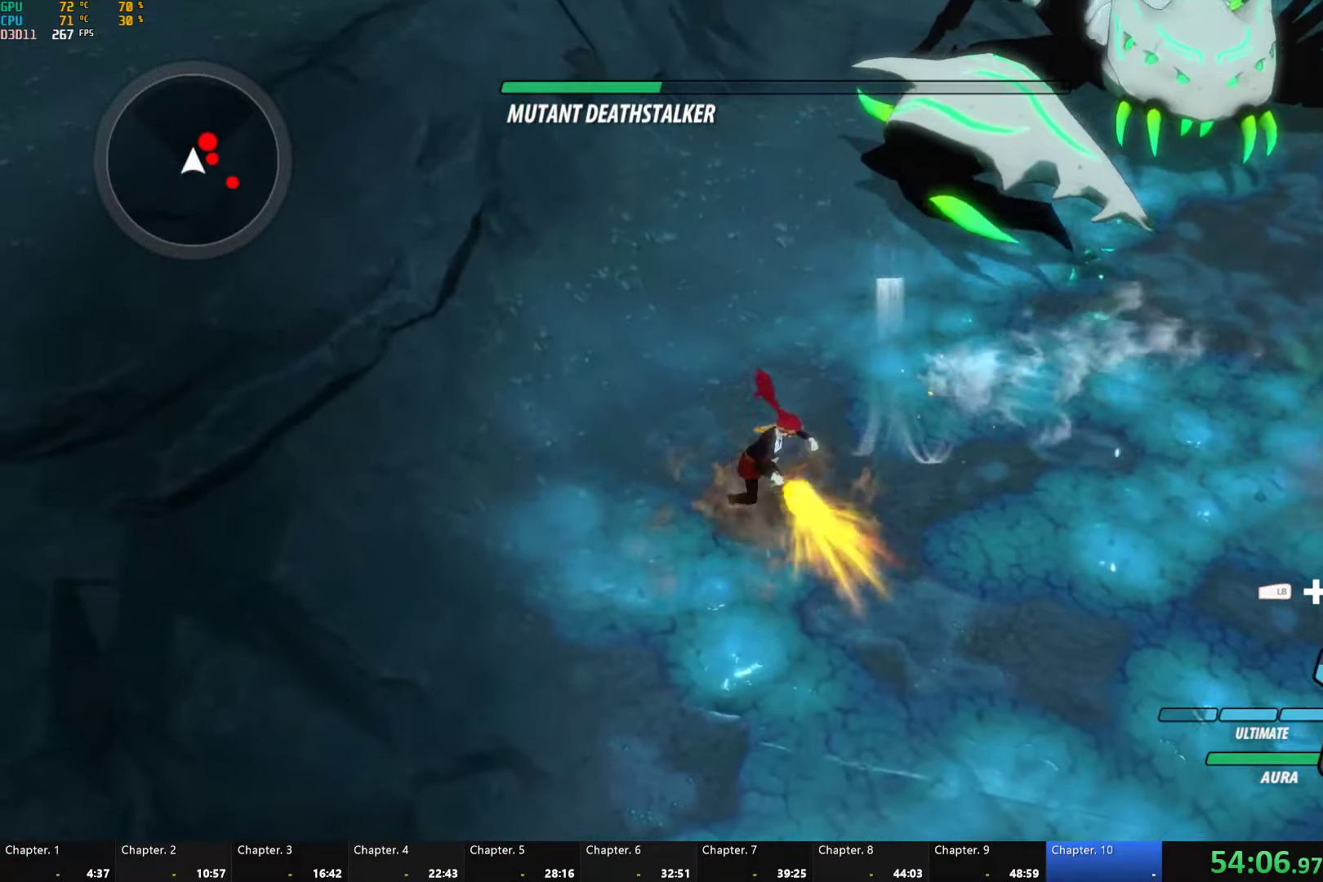
{"dt_ms": 1000, "buttons": ["L1"], "left_stick": "up-left", "right_stick": "right", "button_events": [[433, "A", "down"], [433, "R2", "down"], [550, "A", "up"], [550, "B", "down"], [600, "R2", "up"], [650, "B", "up"], [717, "L1", "down"], [817, "L1", "up"], [983, "L1", "down"]]}
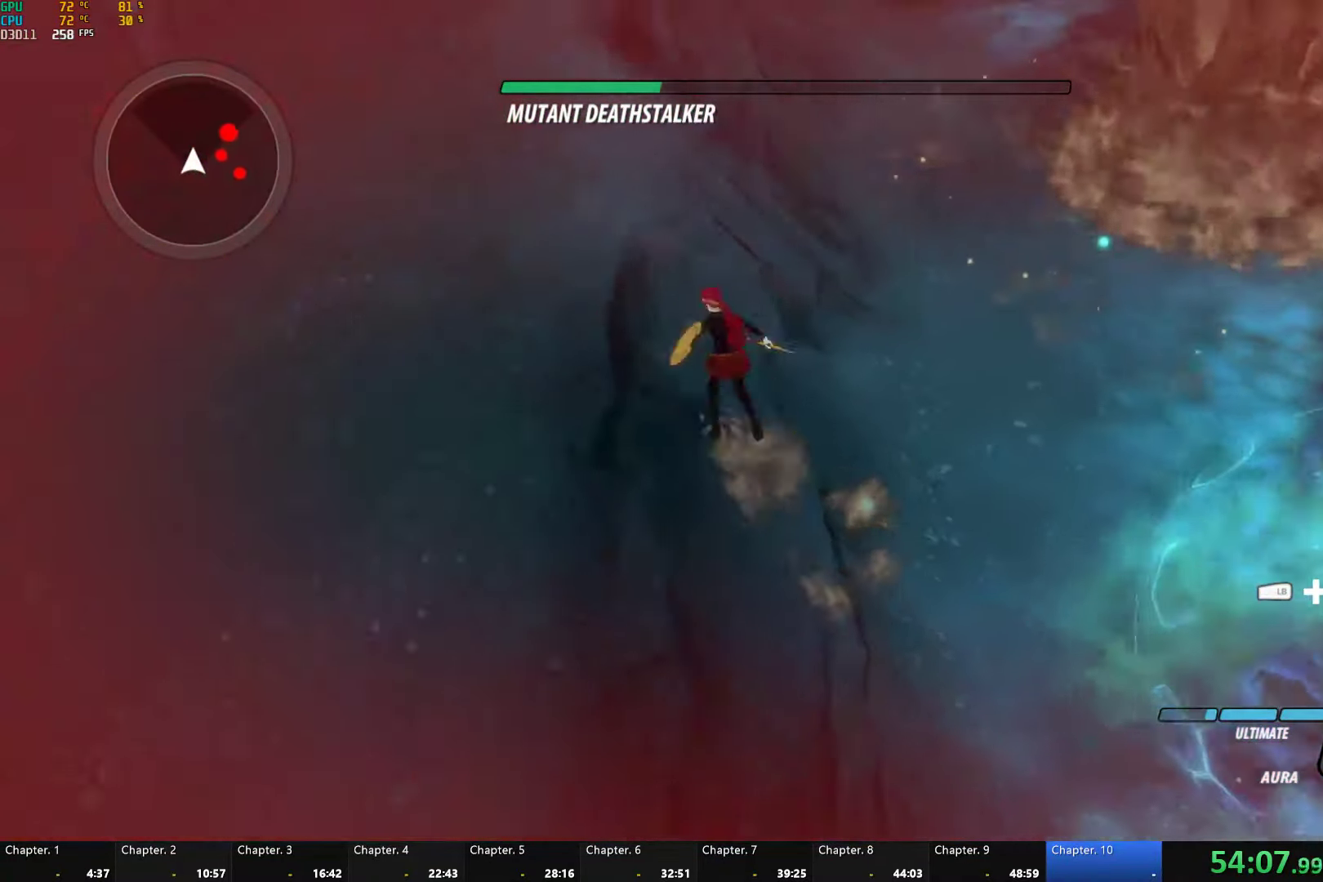
{"dt_ms": 500, "buttons": ["L1"], "left_stick": "up-left", "right_stick": "right", "button_events": [[67, "L1", "up"], [150, "L1", "down"], [250, "L1", "up"], [333, "L1", "down"], [433, "L1", "up"], [500, "L1", "down"]]}
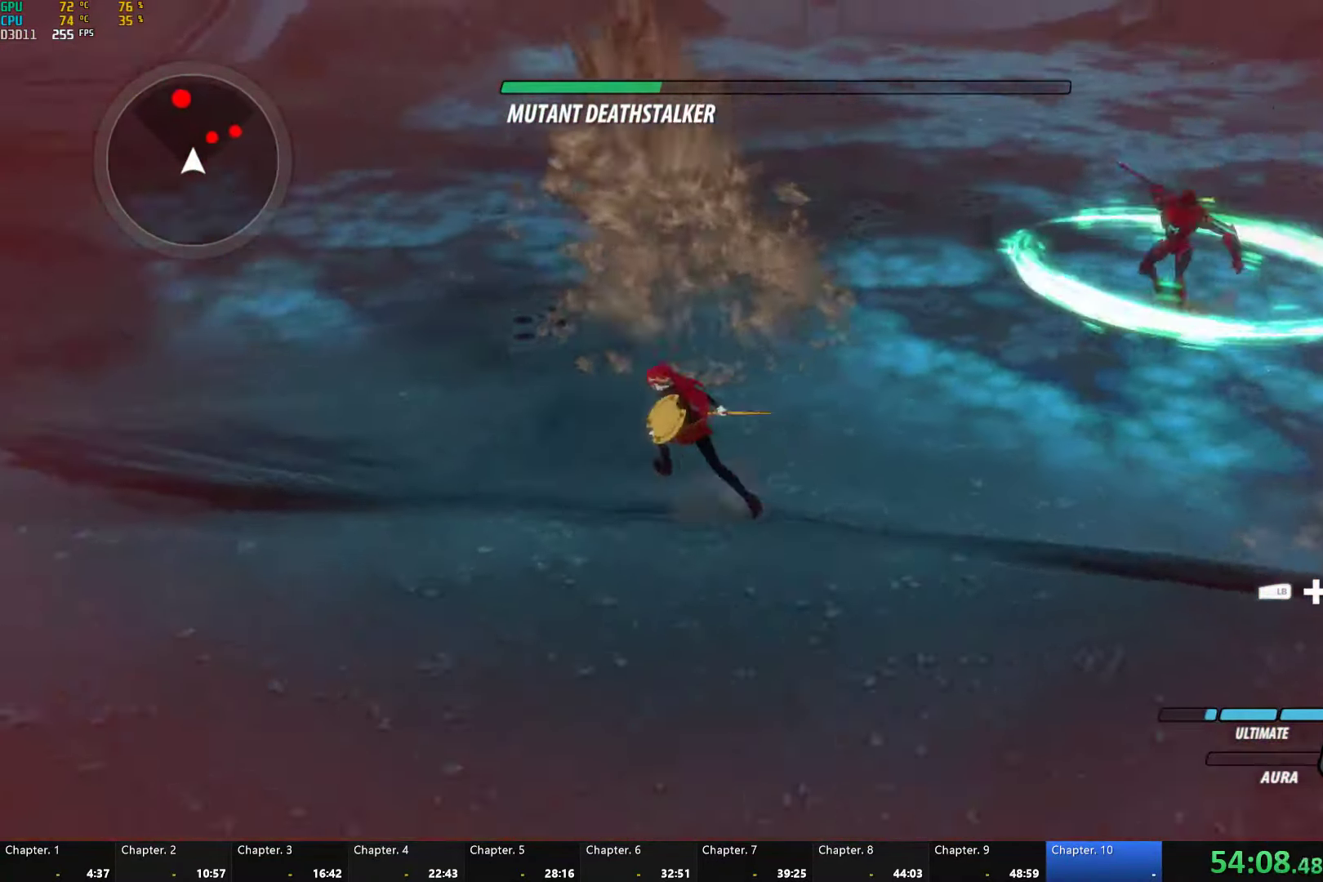
{"dt_ms": 500, "buttons": [], "left_stick": "up-right", "right_stick": "center", "button_events": [[100, "L1", "up"], [167, "L1", "down"], [267, "L1", "up"]]}
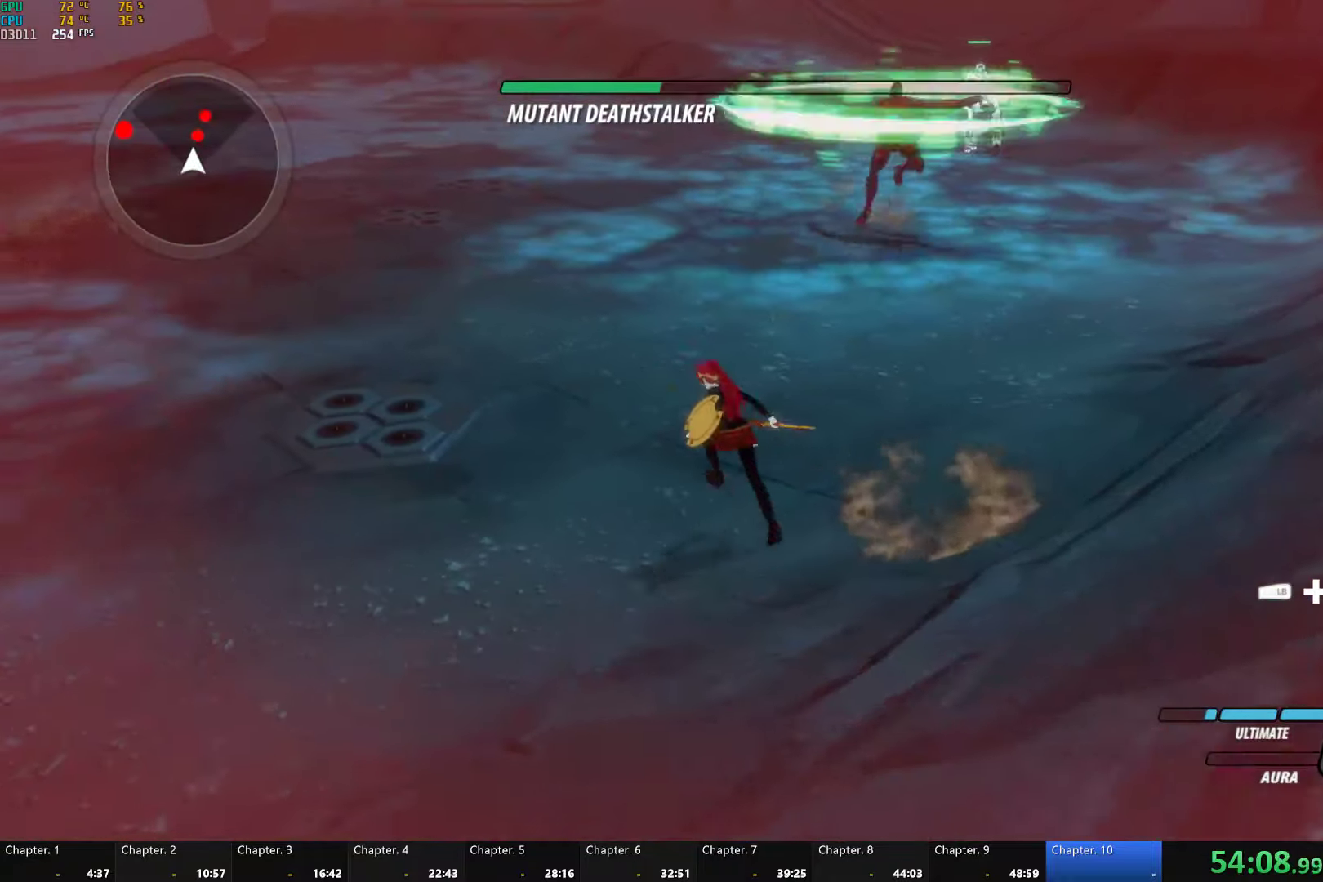
{"dt_ms": 500, "buttons": ["A", "R2"], "left_stick": "center", "right_stick": "center", "button_events": [[17, "A", "down"], [17, "R2", "down"], [150, "B", "down"], [167, "A", "up"], [184, "R2", "up"], [250, "B", "up"], [267, "A", "down"], [267, "R2", "down"], [384, "B", "down"], [417, "A", "up"], [434, "R2", "up"], [467, "B", "up"], [500, "A", "down"], [500, "R2", "down"]]}
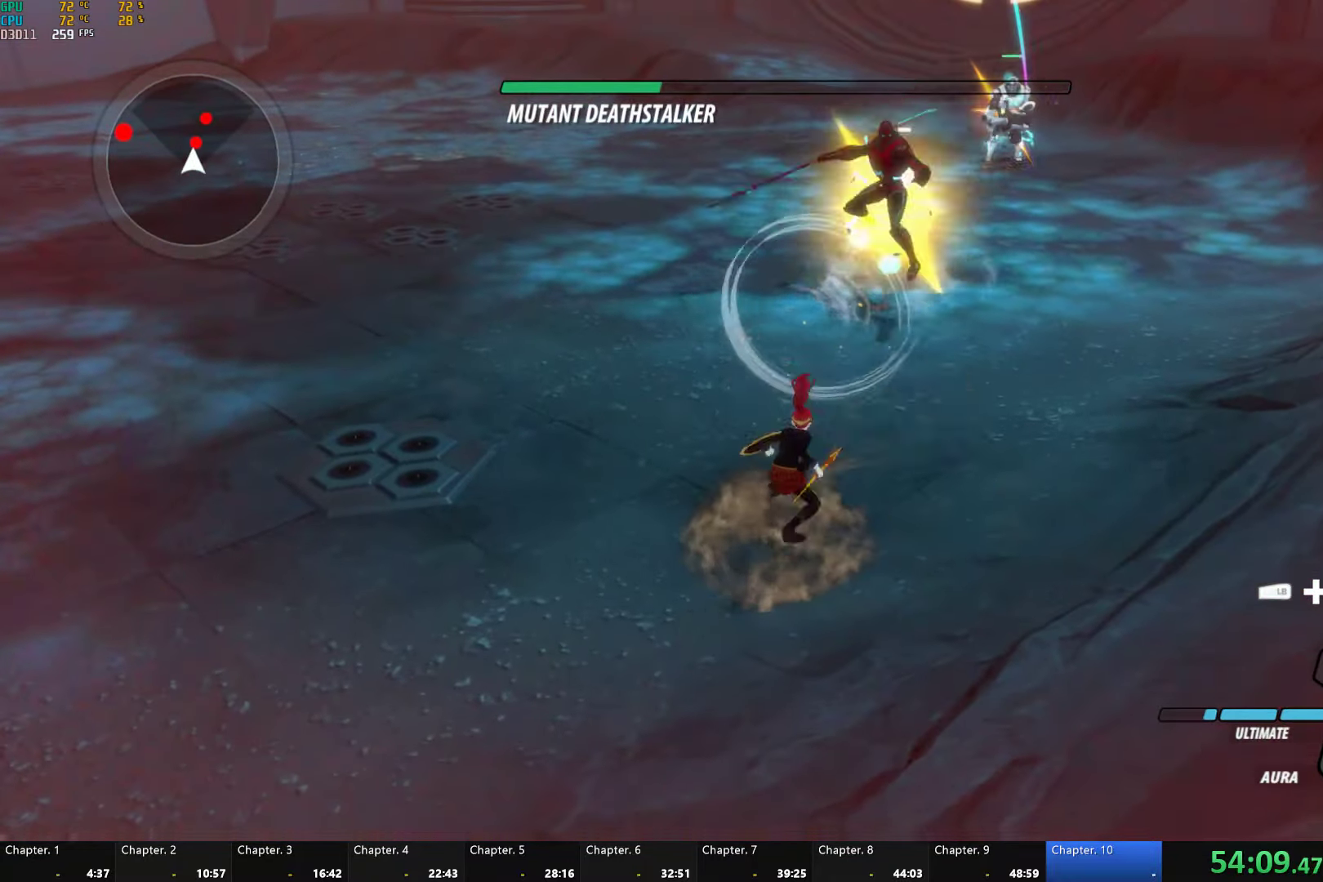
{"dt_ms": 500, "buttons": ["L1"], "left_stick": "right", "right_stick": "center", "button_events": [[134, "A", "up"], [134, "B", "down"], [184, "R2", "up"], [217, "B", "up"], [317, "L1", "down"], [400, "L1", "up"], [484, "L1", "down"]]}
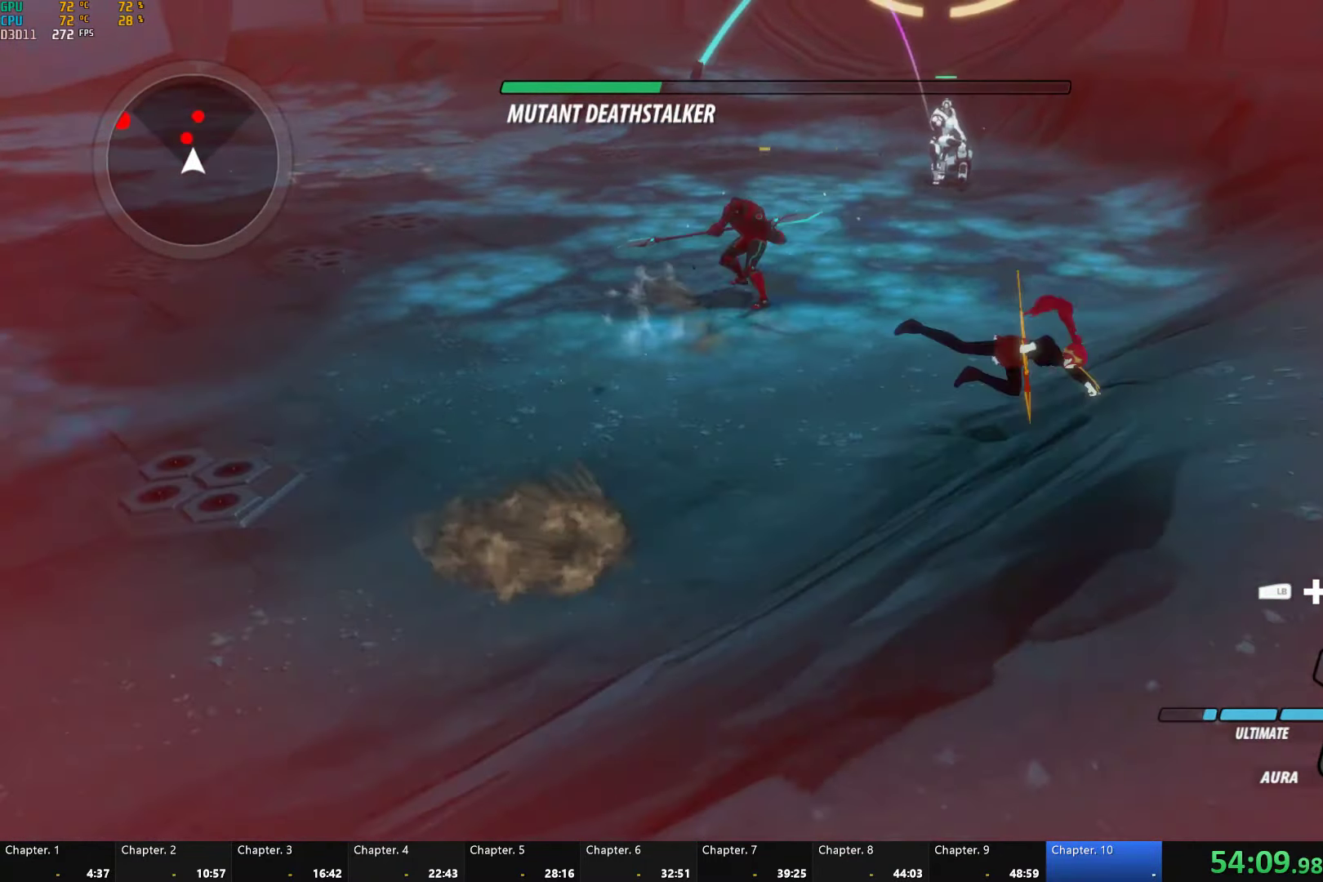
{"dt_ms": 500, "buttons": ["A", "R2"], "left_stick": "up-right", "right_stick": "center", "button_events": [[50, "L1", "up"], [200, "L1", "down"], [267, "L1", "up"], [350, "L1", "down"], [434, "A", "down"], [434, "R2", "down"], [467, "L1", "up"]]}
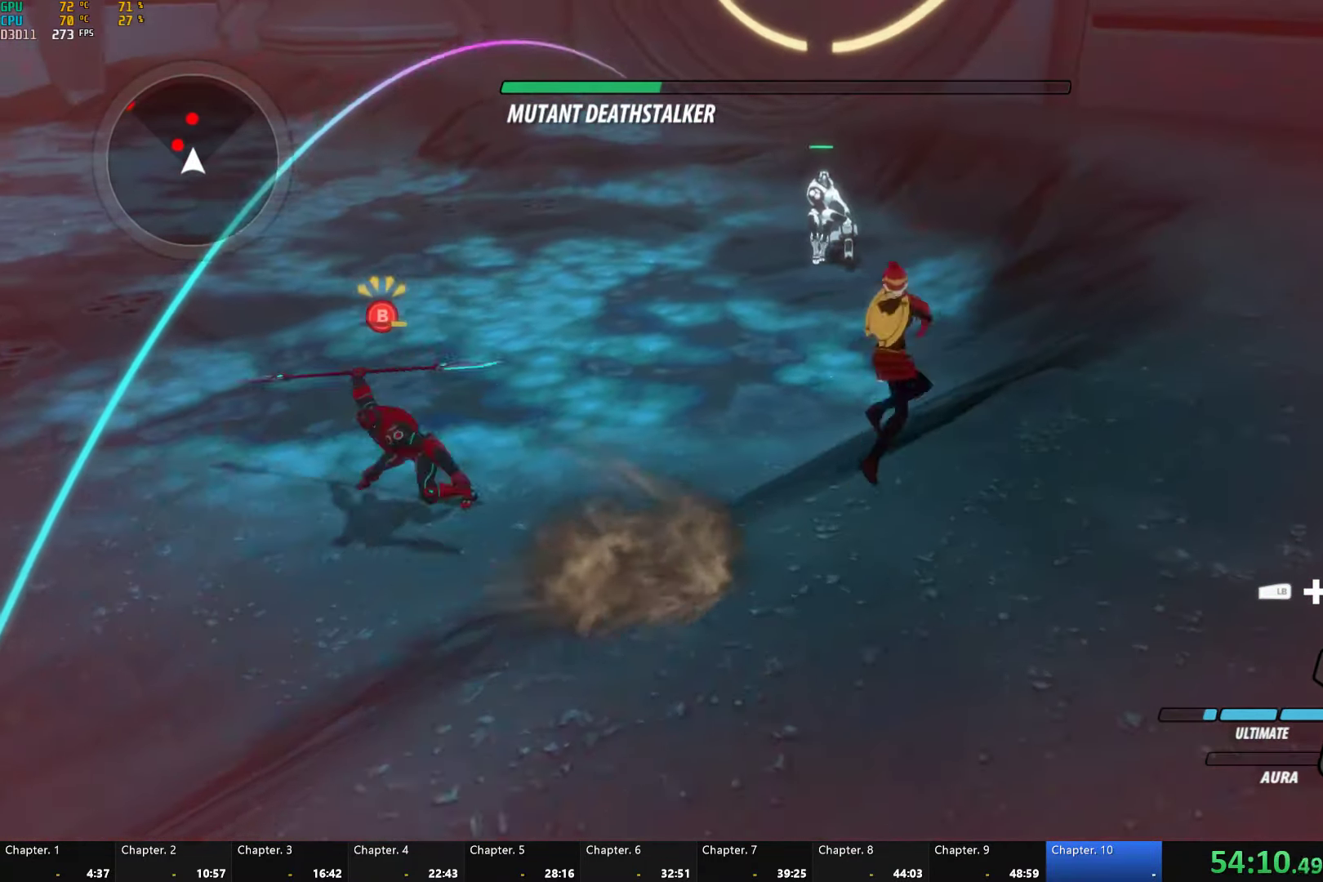
{"dt_ms": 500, "buttons": [], "left_stick": "up-right", "right_stick": "left", "button_events": [[84, "B", "down"], [100, "A", "up"], [117, "R2", "up"], [250, "B", "up"], [350, "L1", "down"], [434, "L1", "up"]]}
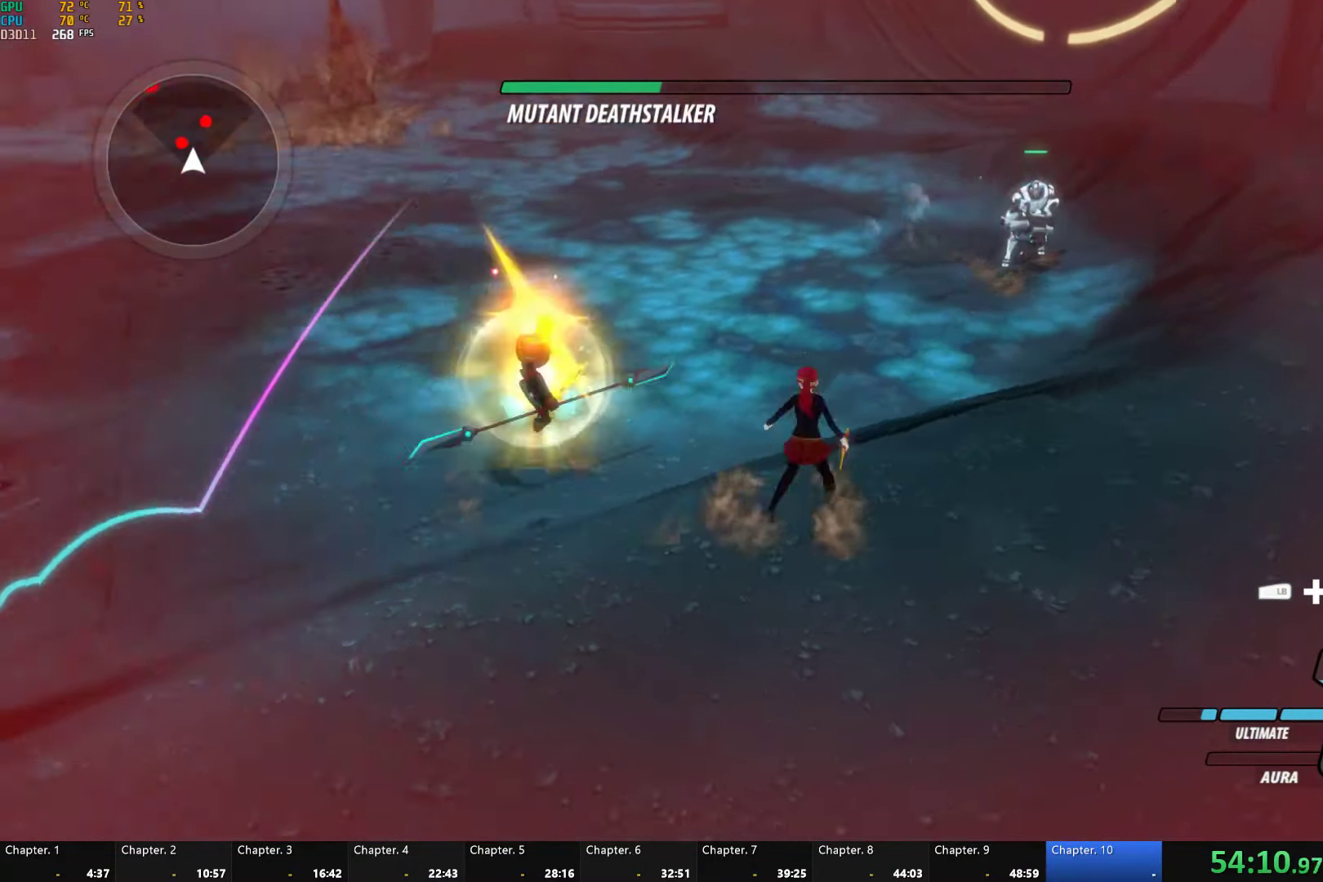
{"dt_ms": 500, "buttons": ["A", "R2"], "left_stick": "right", "right_stick": "center", "button_events": [[50, "L1", "down"], [117, "L1", "up"], [234, "L1", "down"], [284, "L1", "up"], [434, "A", "down"], [434, "R2", "down"]]}
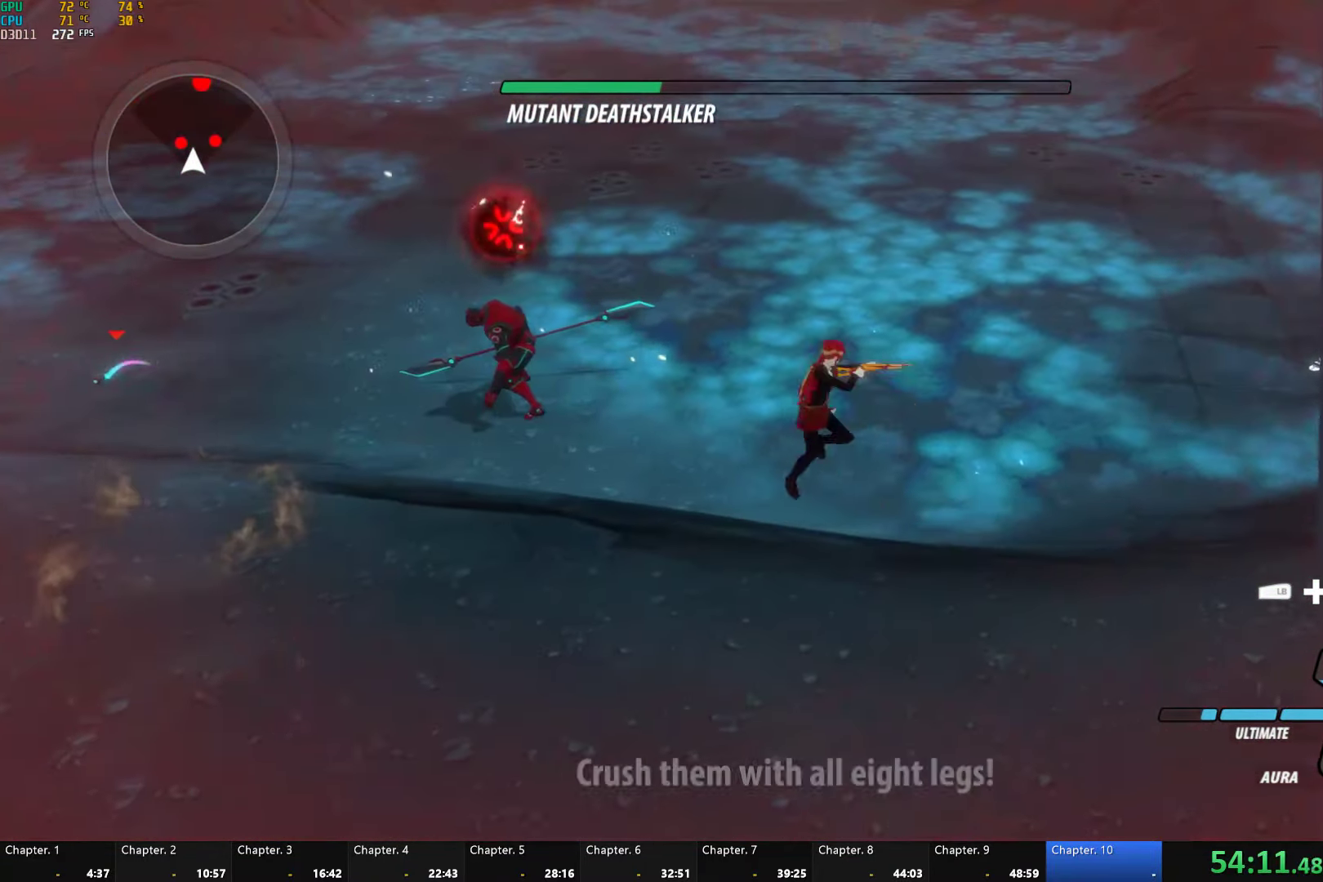
{"dt_ms": 500, "buttons": ["A", "R2"], "left_stick": "right", "right_stick": "center", "button_events": [[50, "A", "up"], [84, "B", "down"], [117, "R2", "up"], [167, "B", "up"], [200, "A", "down"], [200, "R2", "down"], [300, "A", "up"], [300, "B", "down"], [367, "R2", "up"], [400, "B", "up"], [450, "A", "down"], [450, "R2", "down"]]}
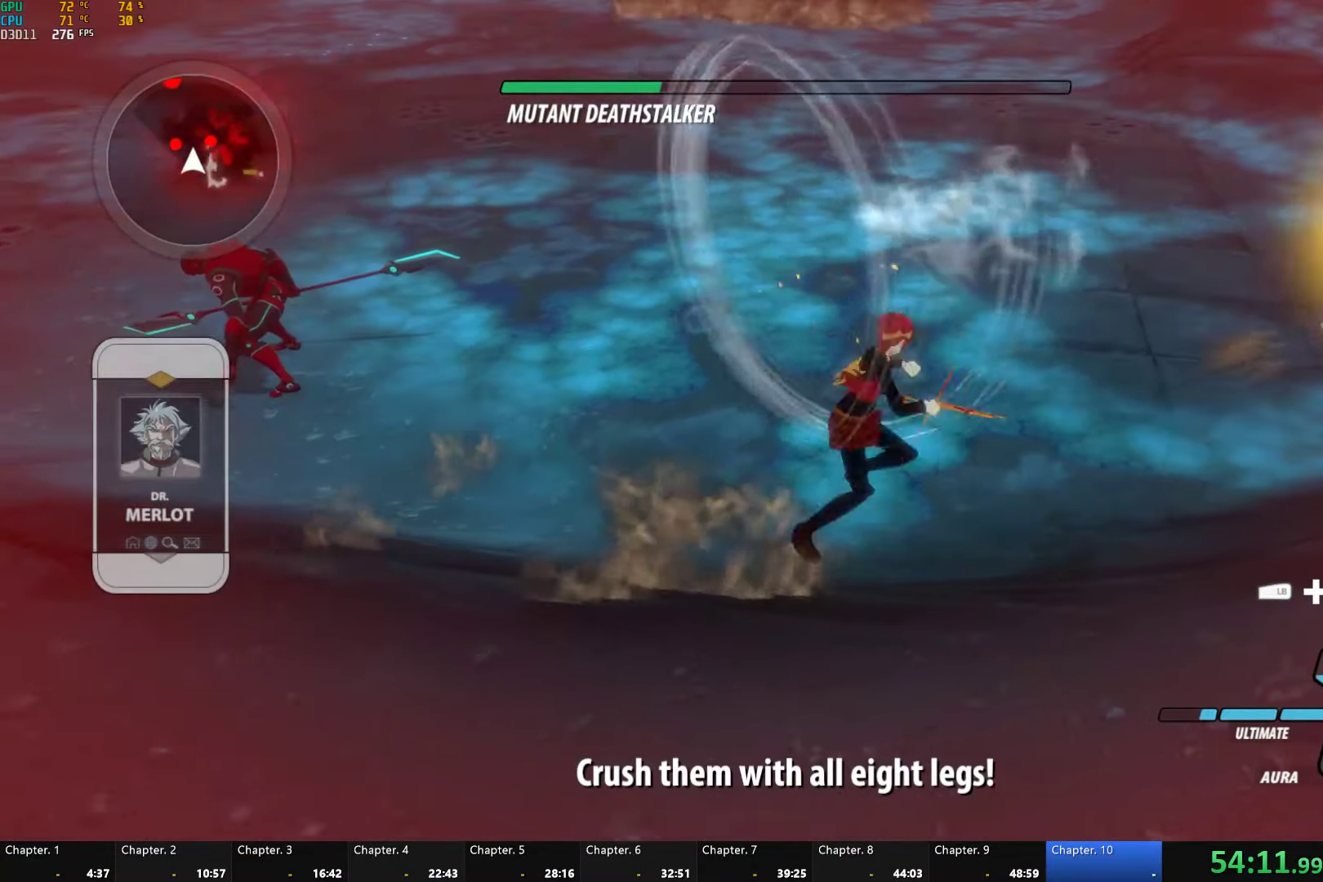
{"dt_ms": 500, "buttons": ["A", "R2"], "left_stick": "up-right", "right_stick": "center", "button_events": [[67, "A", "up"], [67, "B", "down"], [100, "R2", "up"], [150, "B", "up"], [200, "A", "down"], [200, "R2", "down"], [317, "A", "up"], [317, "B", "down"], [350, "R2", "up"], [400, "B", "up"], [434, "A", "down"], [434, "R2", "down"]]}
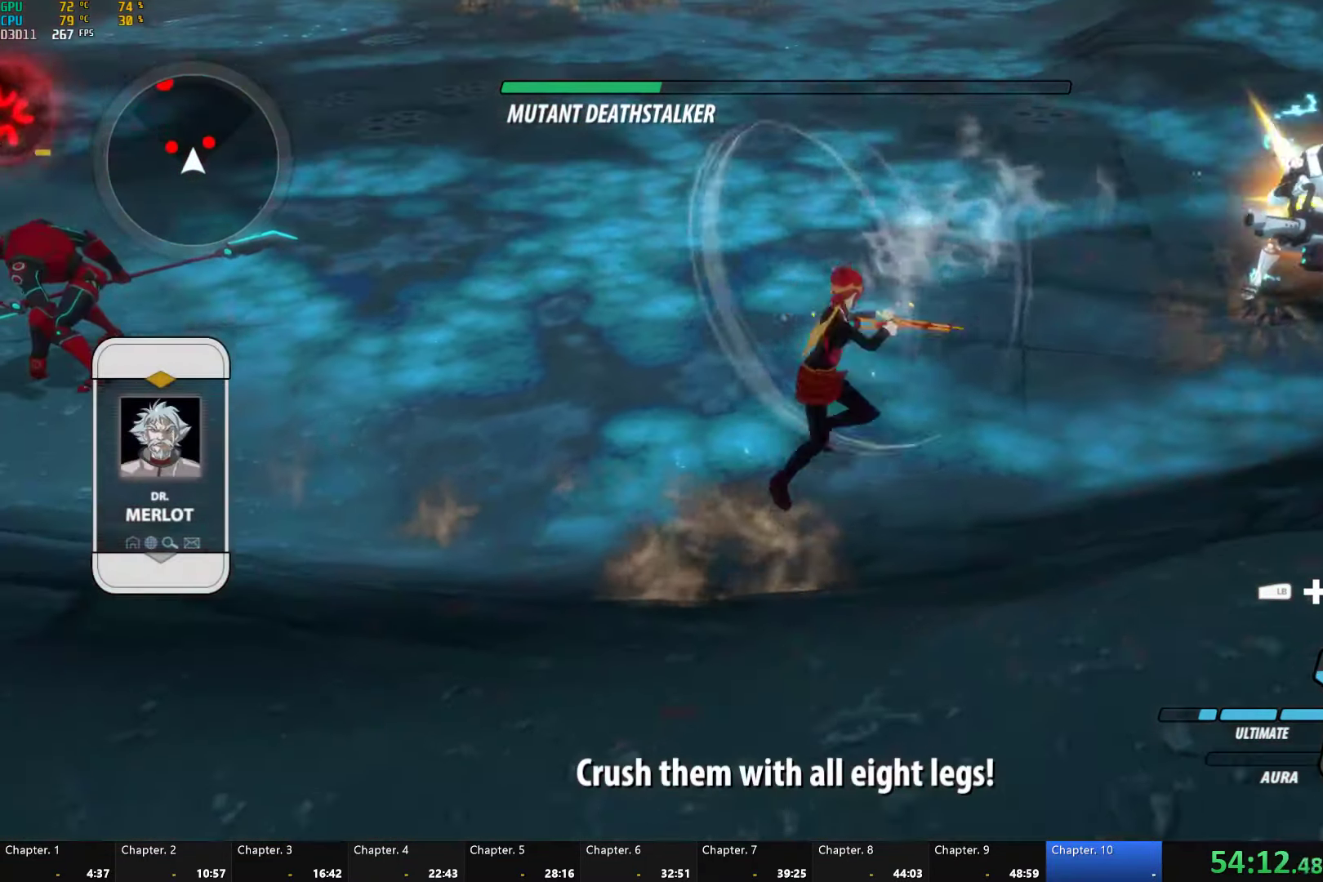
{"dt_ms": 500, "buttons": ["B"], "left_stick": "up", "right_stick": "center", "button_events": [[50, "A", "up"], [67, "B", "down"], [100, "R2", "up"], [150, "B", "up"], [267, "A", "down"], [300, "L1", "down"], [350, "A", "up"], [384, "Y", "down"], [417, "B", "down"], [450, "Y", "up"], [467, "L1", "up"]]}
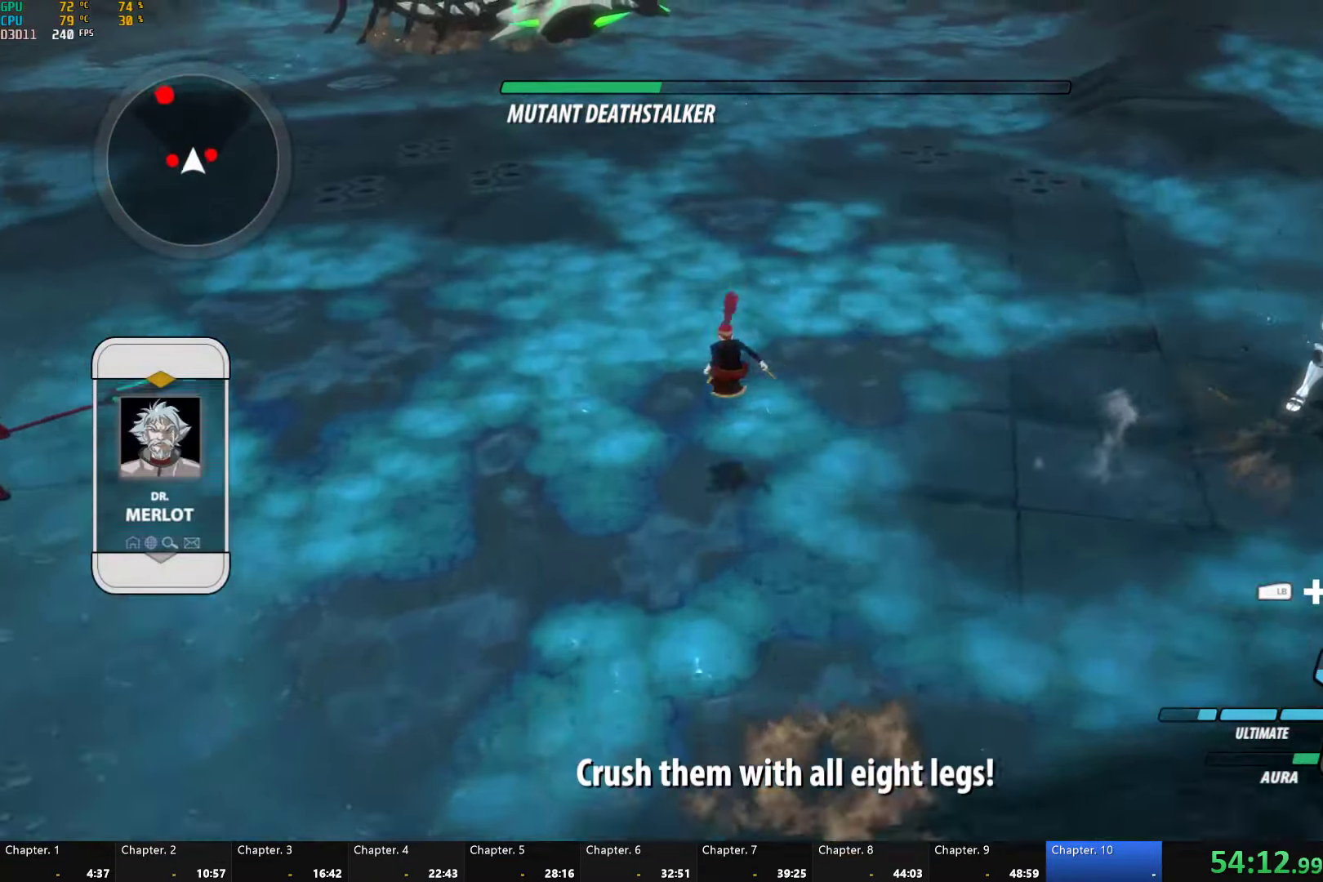
{"dt_ms": 500, "buttons": [], "left_stick": "up", "right_stick": "center", "button_events": [[17, "B", "up"], [150, "A", "down"], [200, "L1", "down"], [200, "R2", "down"], [317, "A", "up"], [350, "B", "down"], [400, "L1", "up"], [417, "R2", "up"], [467, "B", "up"]]}
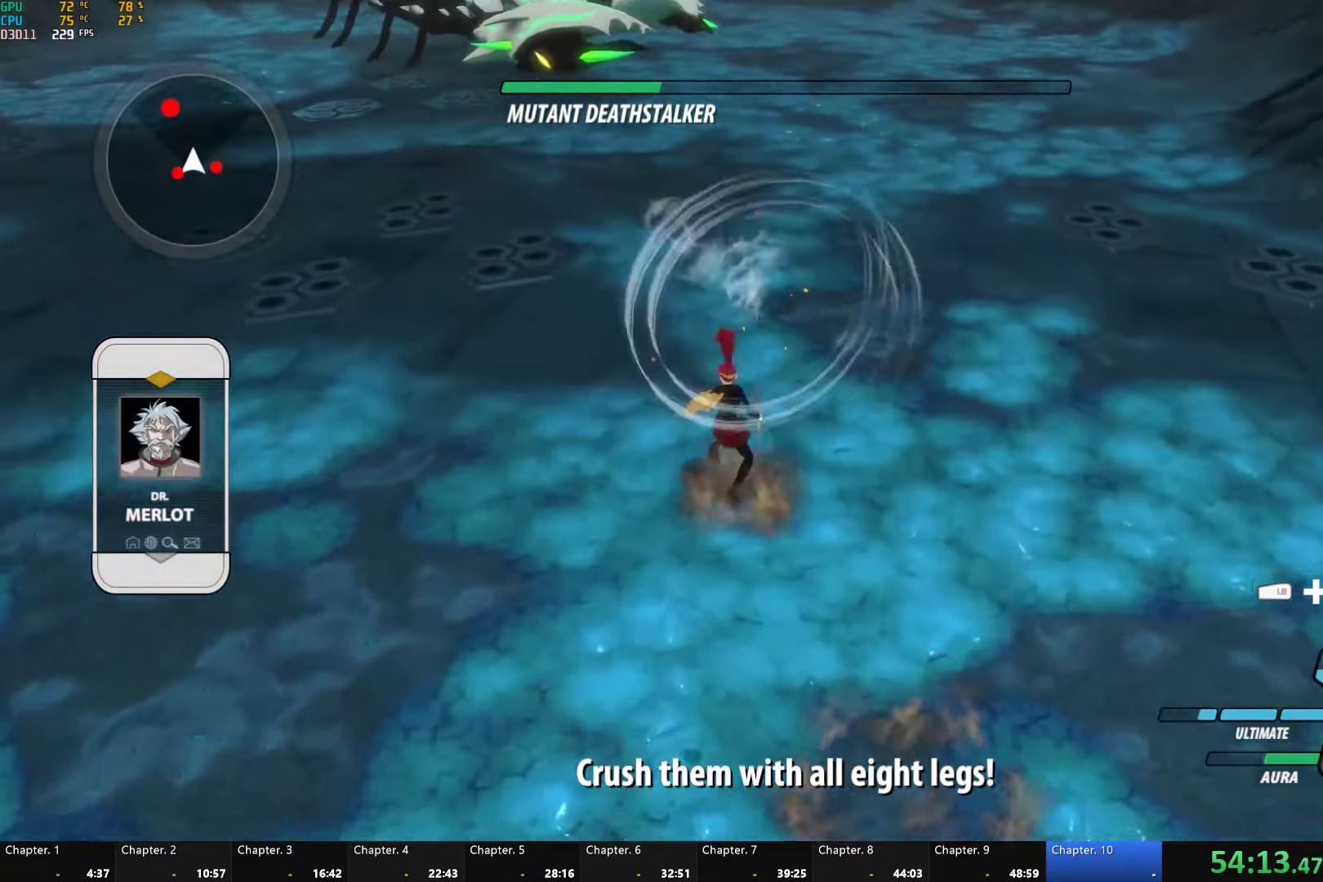
{"dt_ms": 500, "buttons": ["B", "Y", "L1"], "left_stick": "up-right", "right_stick": "center", "button_events": [[50, "A", "down"], [67, "L1", "down"], [84, "R2", "down"], [216, "A", "up"], [216, "B", "down"], [266, "L1", "up"], [266, "R2", "up"], [300, "B", "up"], [383, "A", "down"], [400, "L1", "down"], [450, "A", "up"], [466, "Y", "down"], [500, "B", "down"]]}
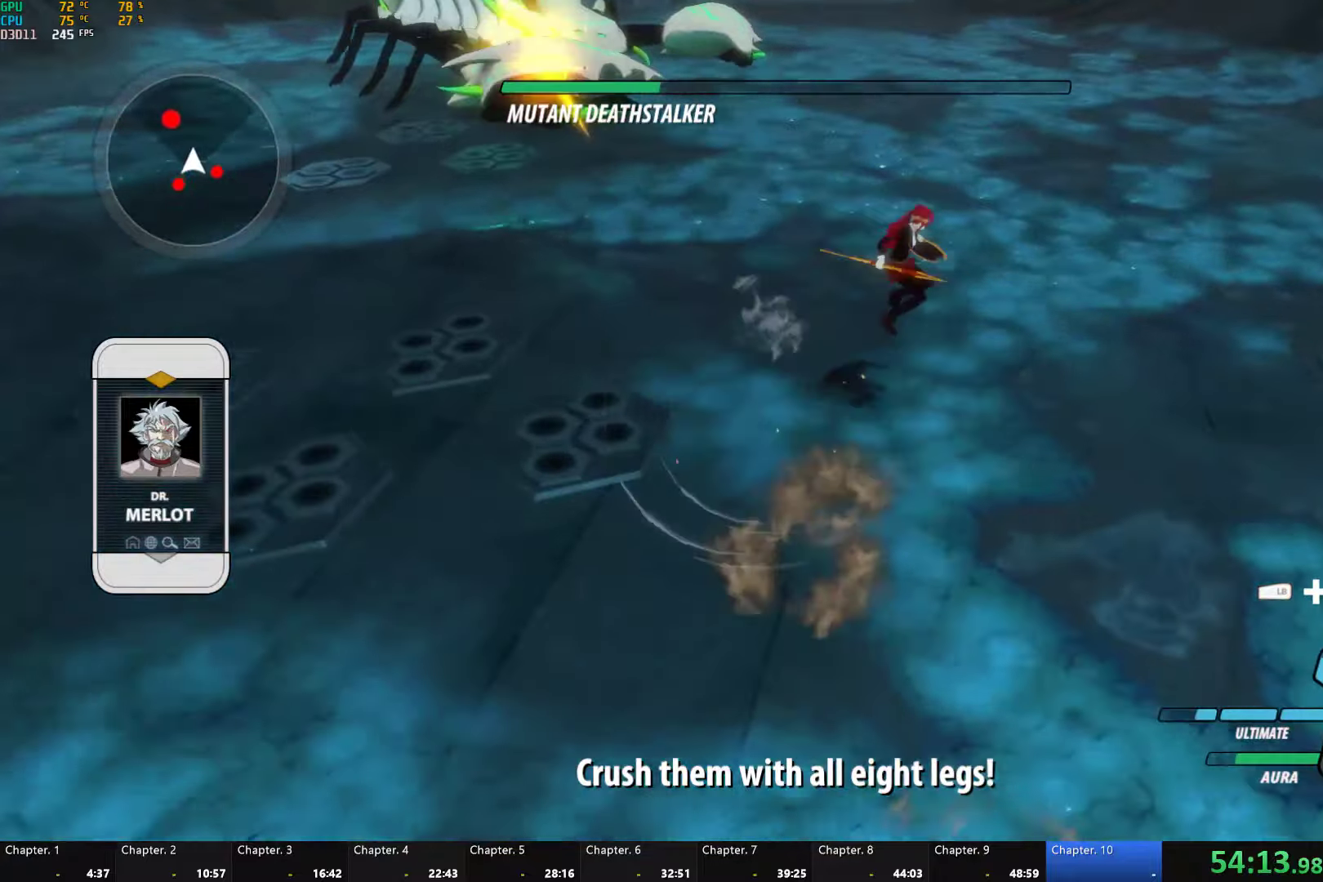
{"dt_ms": 500, "buttons": ["B"], "left_stick": "up-left", "right_stick": "center", "button_events": [[50, "Y", "up"], [83, "B", "up"], [83, "L1", "up"], [116, "A", "down"], [166, "A", "up"], [166, "L1", "down"], [183, "B", "down"], [183, "Y", "down"], [250, "Y", "up"], [283, "B", "up"], [300, "L1", "up"], [350, "L1", "down"], [366, "Y", "down"], [416, "B", "down"], [450, "Y", "up"], [483, "L1", "up"]]}
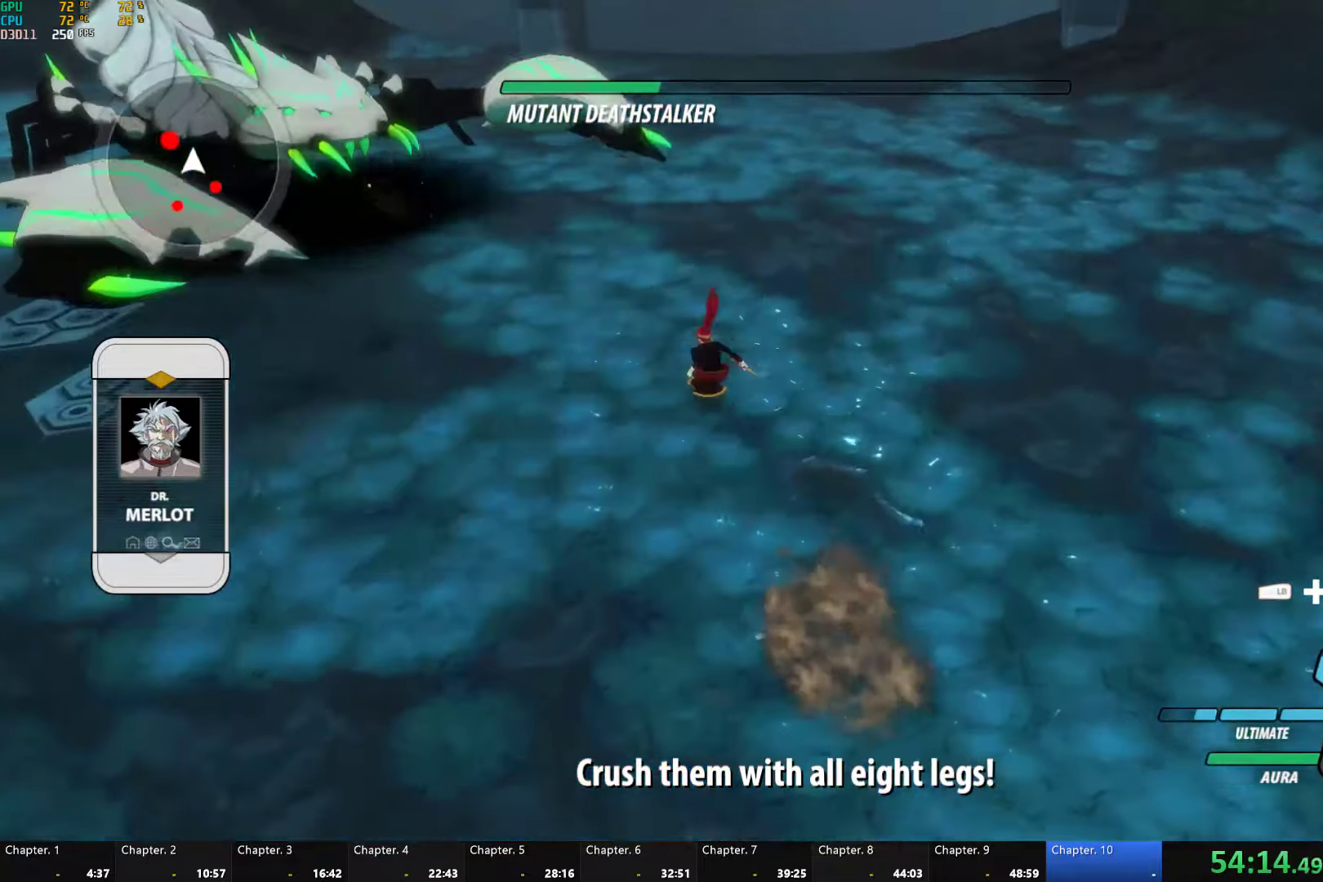
{"dt_ms": 500, "buttons": ["B"], "left_stick": "up-left", "right_stick": "center", "button_events": [[16, "B", "up"], [66, "A", "down"], [100, "R2", "down"], [216, "A", "up"], [216, "B", "down"], [250, "R2", "up"], [283, "B", "up"], [350, "A", "down"], [350, "R2", "down"], [483, "B", "down"], [500, "A", "up"], [500, "R2", "up"]]}
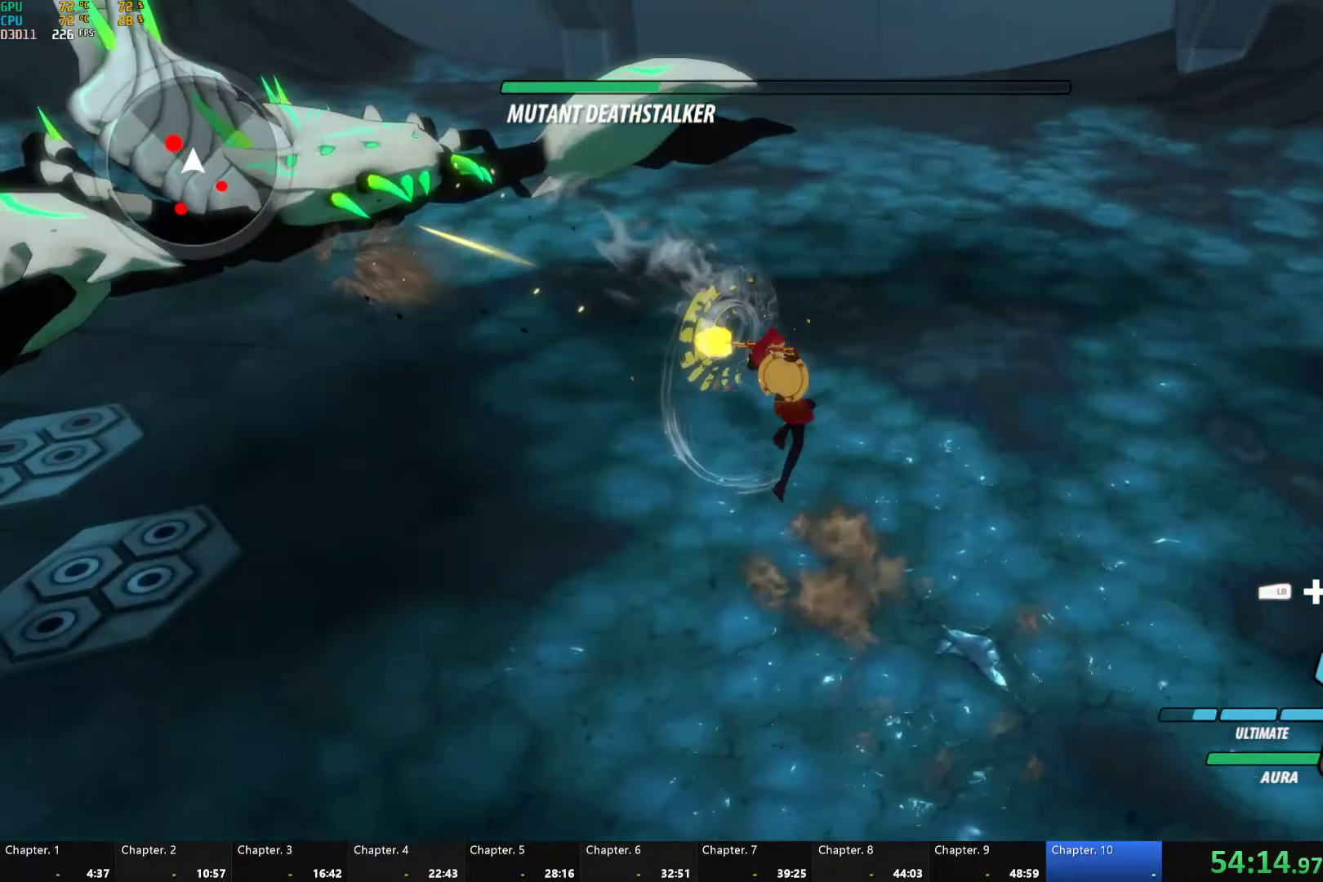
{"dt_ms": 500, "buttons": [], "left_stick": "up-right", "right_stick": "down-left", "button_events": [[83, "B", "up"], [166, "L1", "down"], [250, "L1", "up"], [283, "R1", "down"], [316, "L1", "down"], [400, "L1", "up"], [400, "R1", "up"]]}
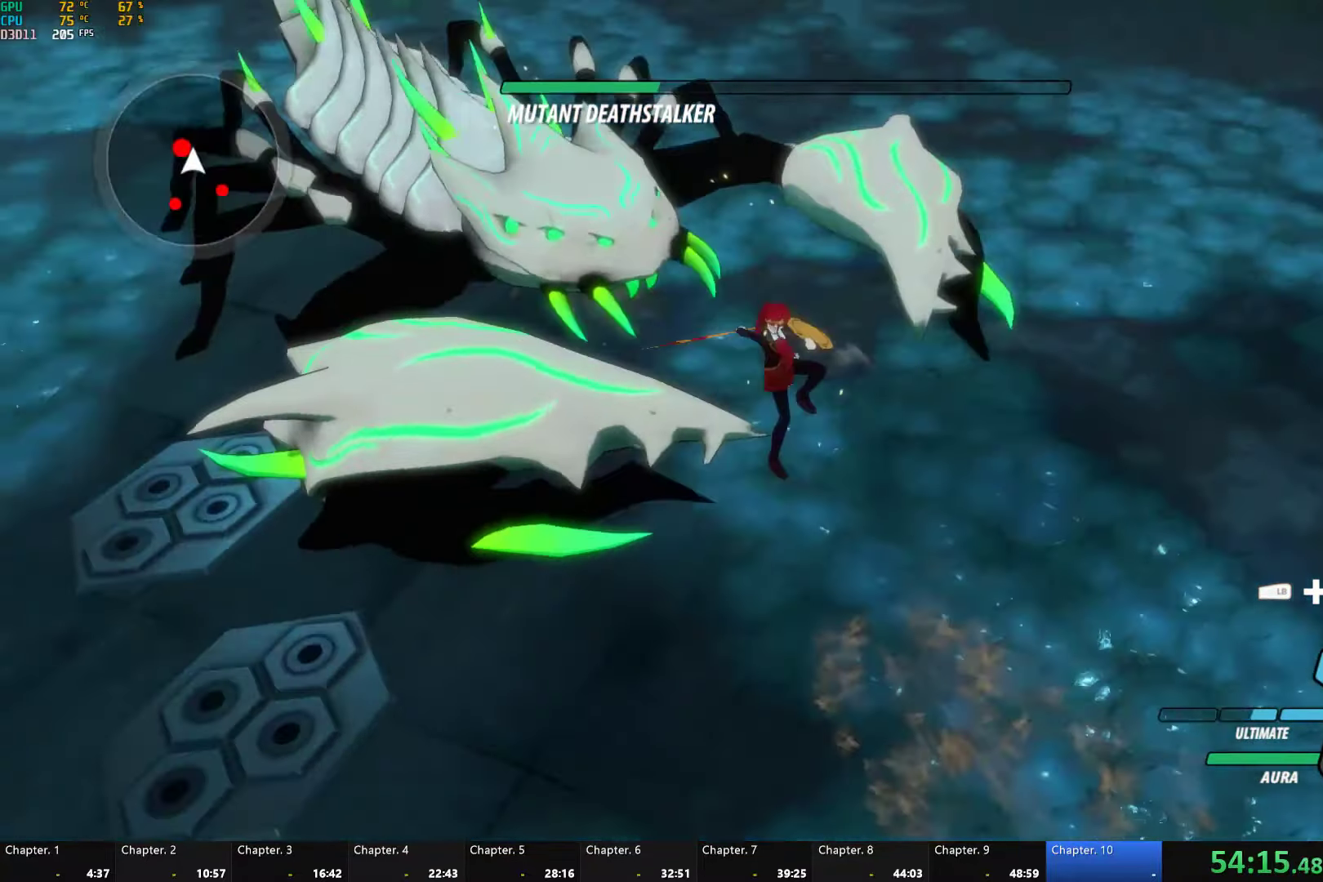
{"dt_ms": 500, "buttons": [], "left_stick": "center", "right_stick": "center", "button_events": []}
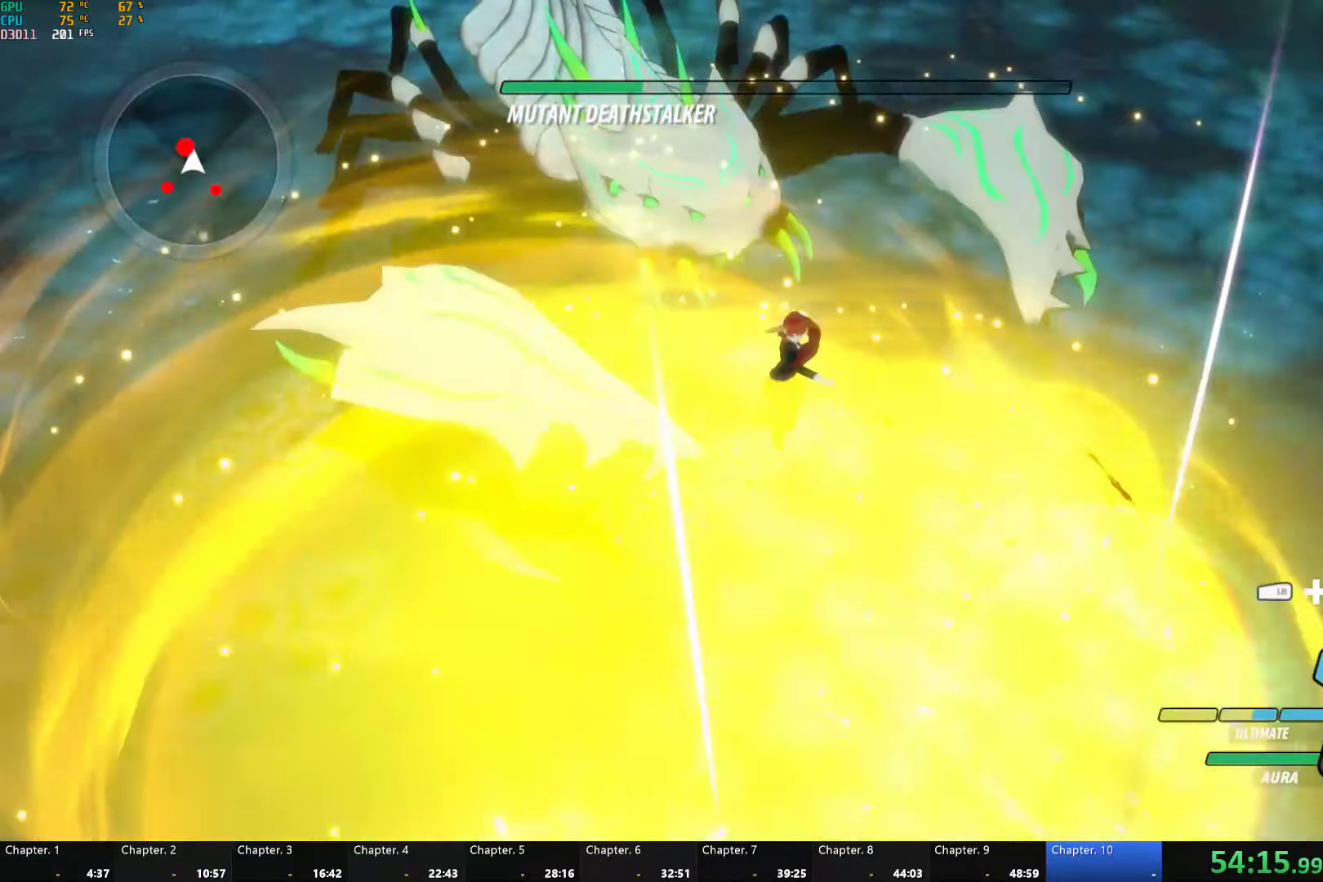
{"dt_ms": 500, "buttons": [], "left_stick": "down-right", "right_stick": "left", "button_events": []}
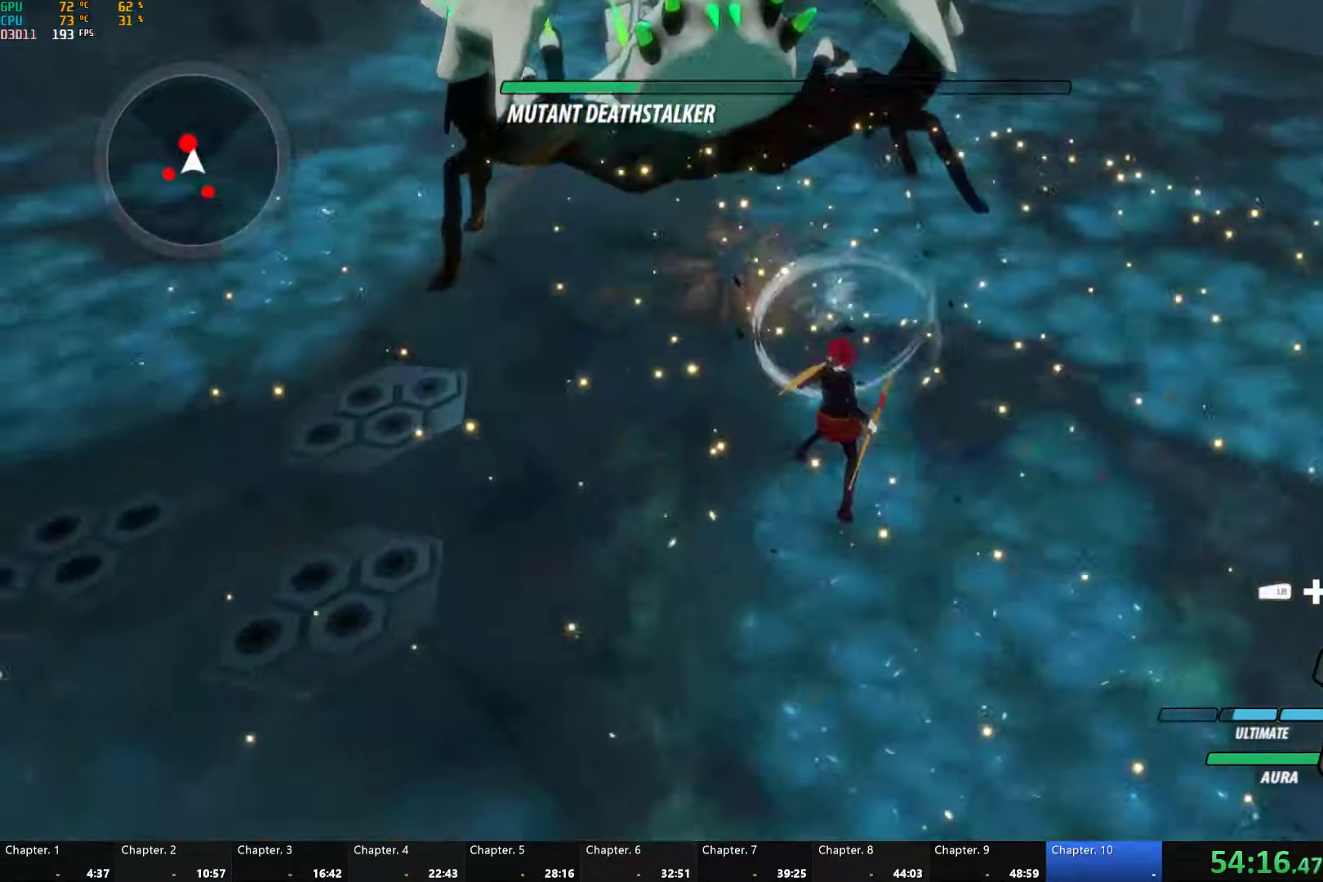
{"dt_ms": 500, "buttons": [], "left_stick": "right", "right_stick": "left", "button_events": [[16, "L1", "down"], [83, "L1", "up"], [166, "L1", "down"], [233, "L1", "up"], [300, "L1", "down"], [416, "L1", "up"]]}
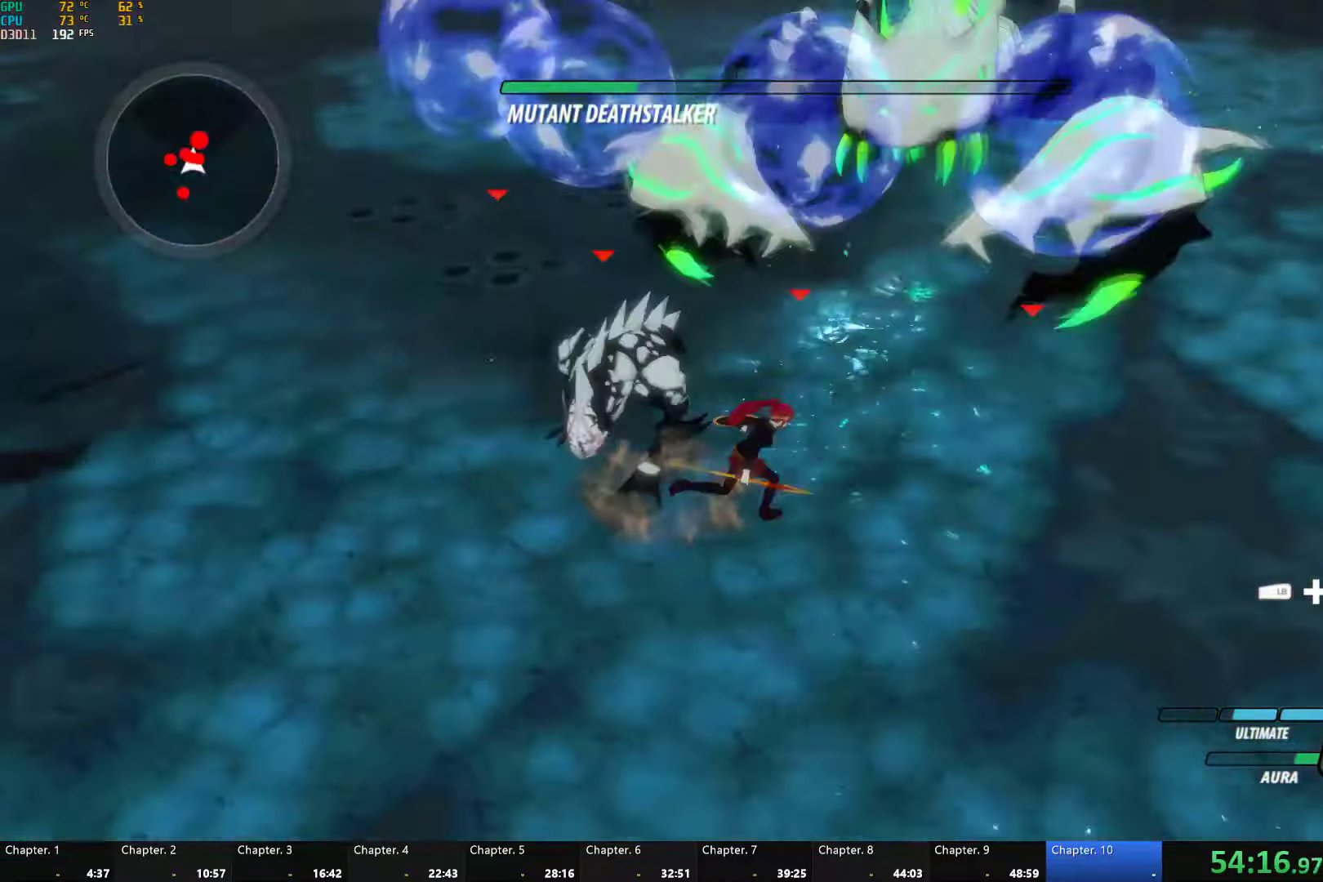
{"dt_ms": 500, "buttons": [], "left_stick": "up-left", "right_stick": "left", "button_events": [[350, "R1", "down"], [366, "L1", "down"], [466, "L1", "up"], [483, "R1", "up"]]}
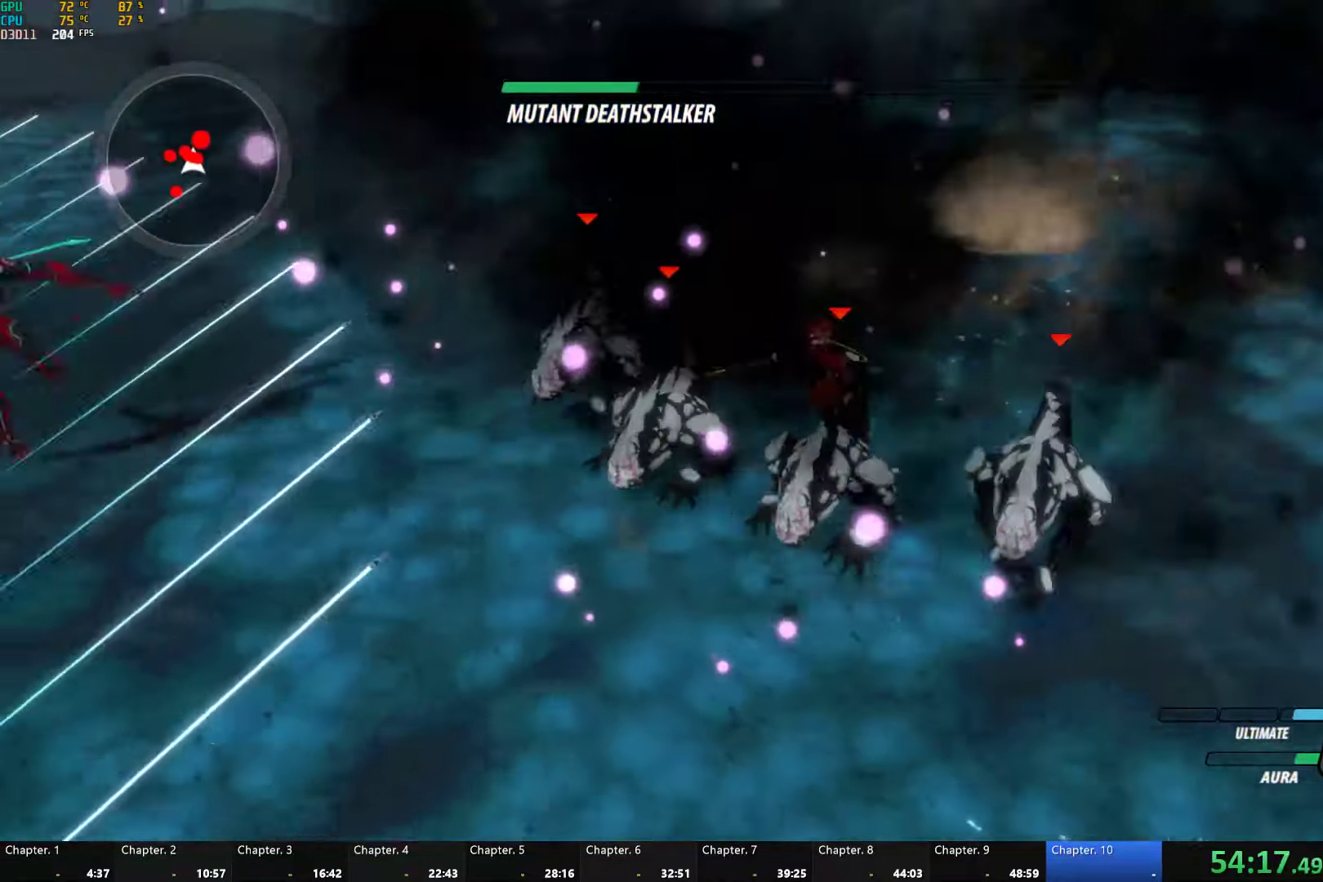
{"dt_ms": 500, "buttons": [], "left_stick": "center", "right_stick": "center", "button_events": []}
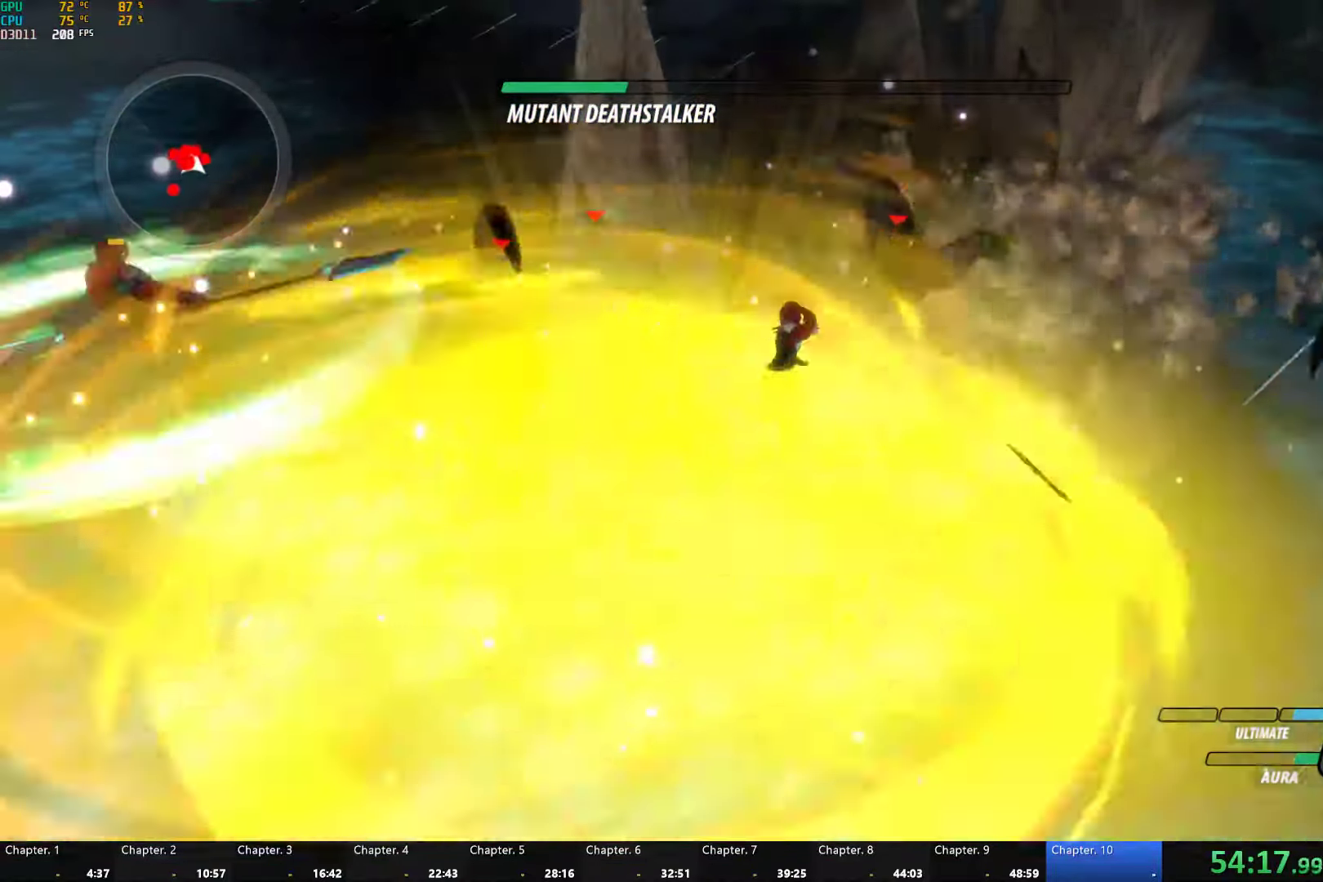
{"dt_ms": 500, "buttons": [], "left_stick": "down-right", "right_stick": "up-left", "button_events": []}
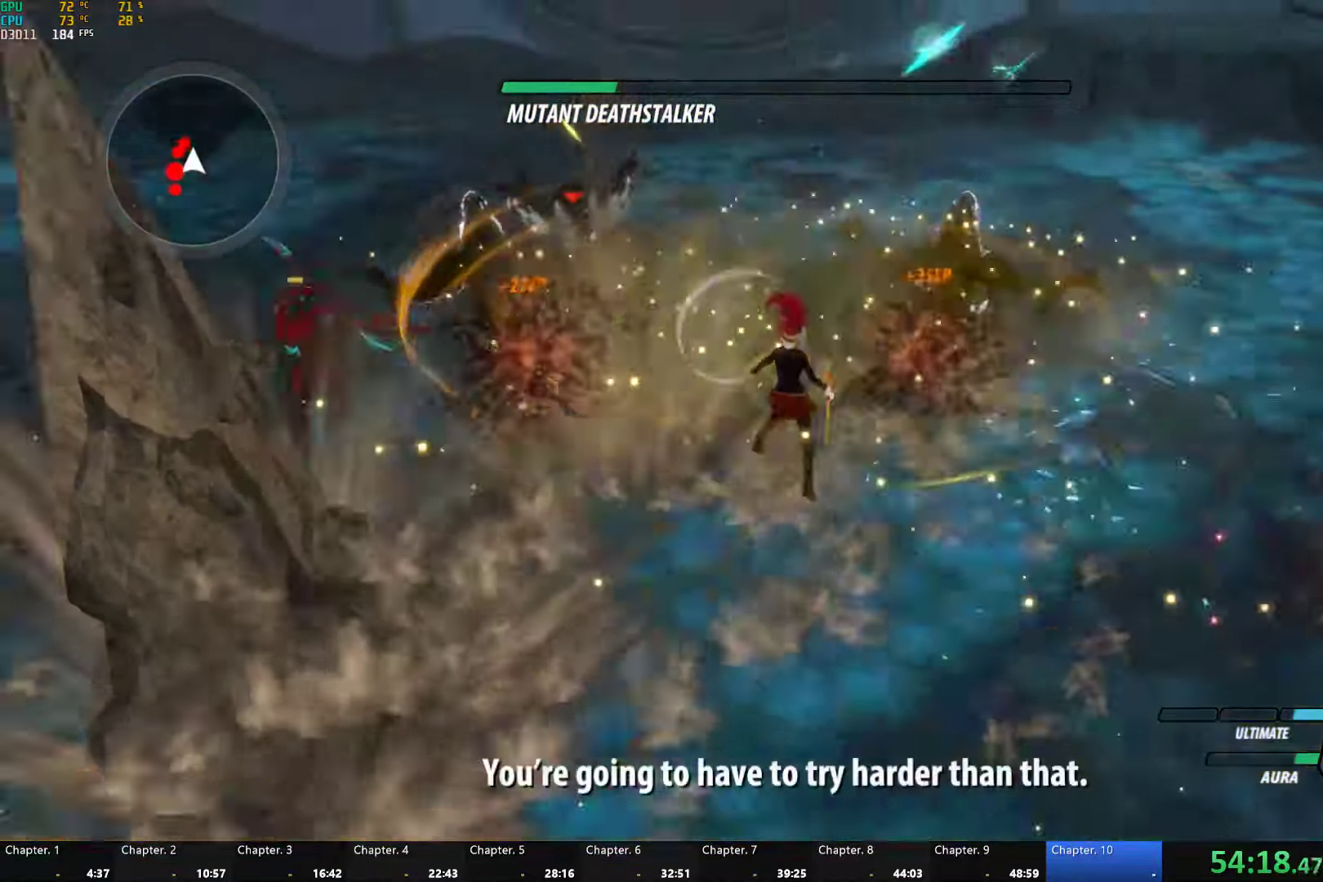
{"dt_ms": 500, "buttons": ["L1"], "left_stick": "down-right", "right_stick": "left", "button_events": [[33, "L1", "down"], [133, "L1", "up"], [200, "L1", "down"], [300, "L1", "up"], [433, "L1", "down"]]}
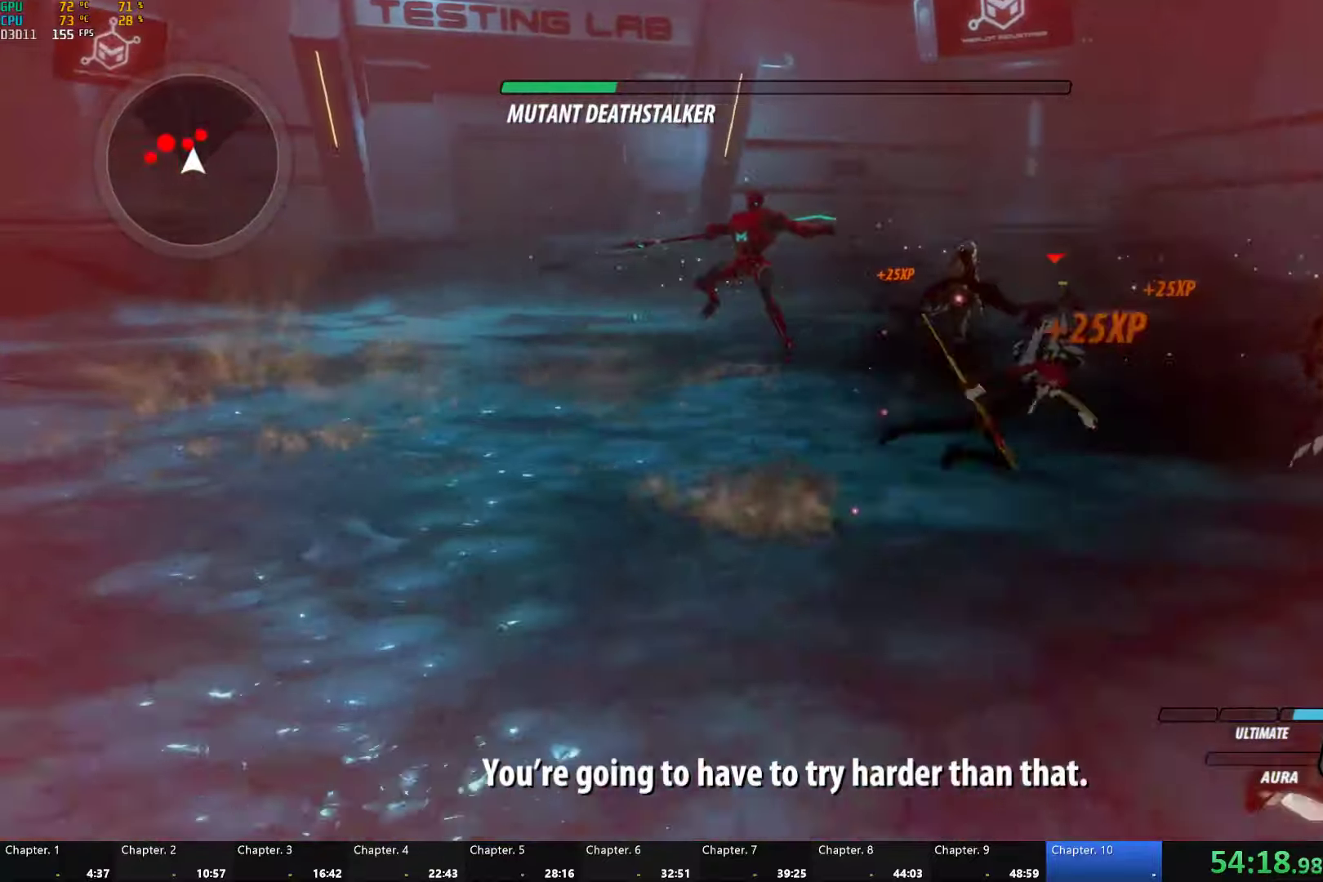
{"dt_ms": 500, "buttons": ["B", "R2"], "left_stick": "down-right", "right_stick": "center"}
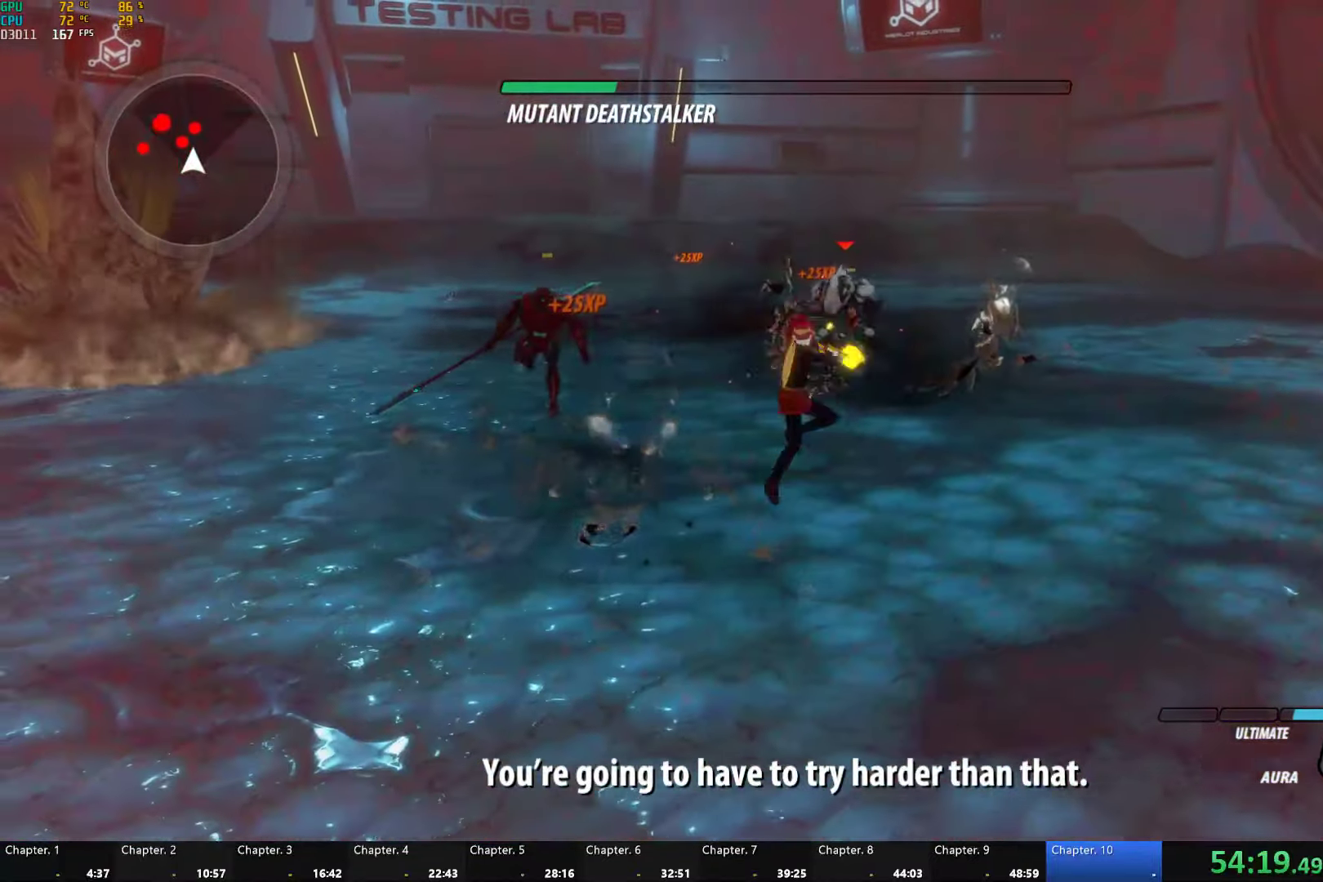
{"dt_ms": 500, "buttons": ["B", "R2"], "left_stick": "down-right", "right_stick": "center", "button_events": [[33, "R2", "up"], [83, "B", "up"], [117, "A", "down"], [133, "R2", "down"], [250, "A", "up"], [250, "B", "down"], [283, "R2", "up"], [333, "B", "up"], [367, "A", "down"], [367, "R2", "down"], [483, "A", "up"], [483, "B", "down"]]}